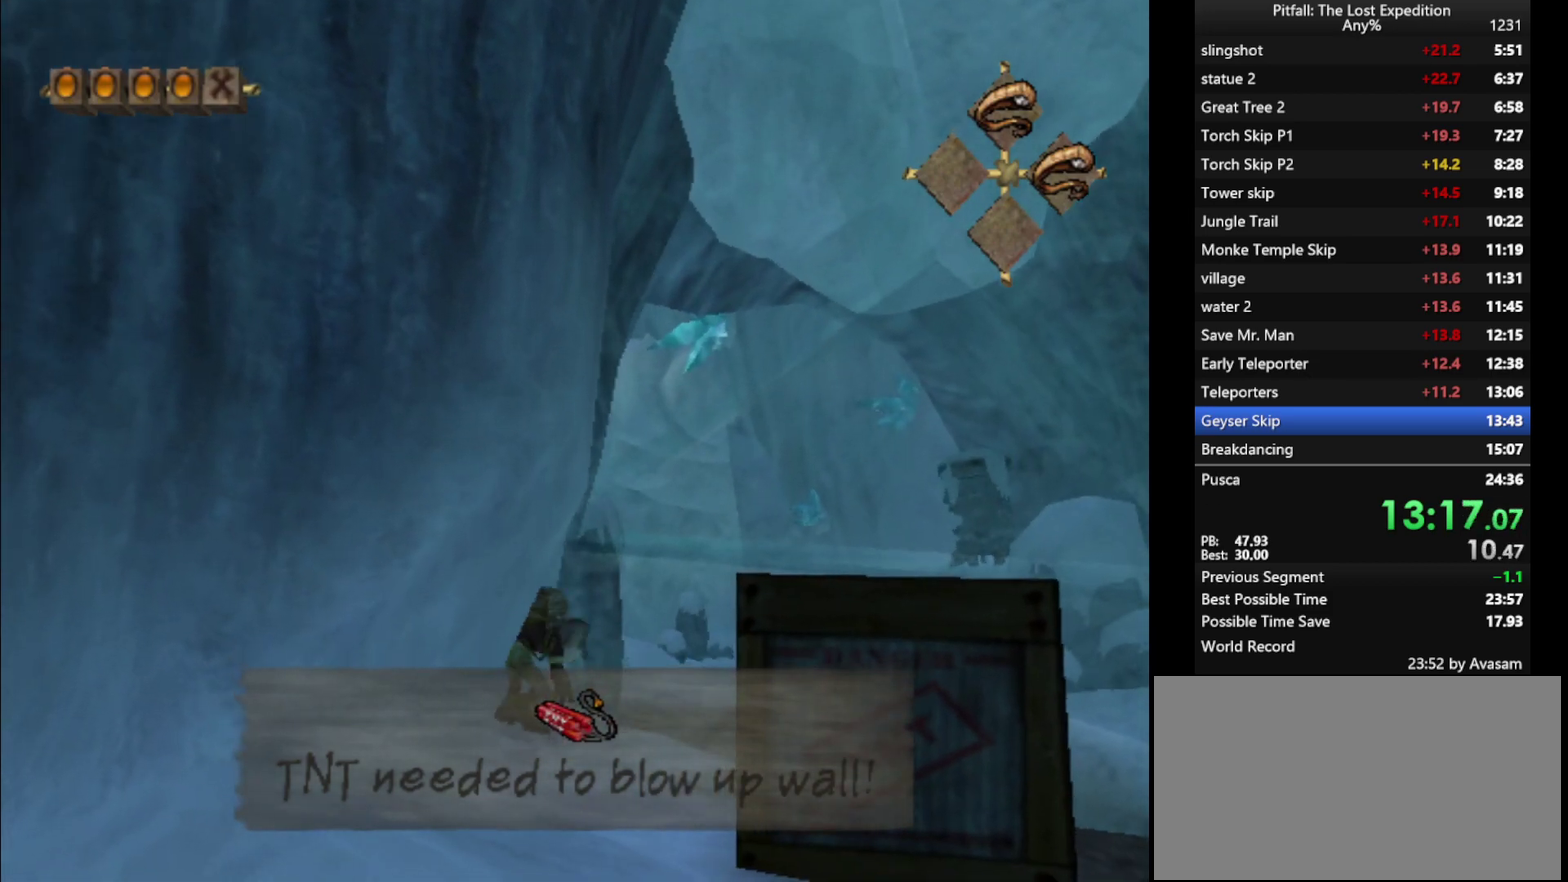
Gameplay with a controller (Nintendo layout); each line is a JSON object with the inputs held at the frame after it. "events" lists button and stick changes between this image and that frame as [ms after this image, input, new state], when the widget could be followed in between. Not read: L3 R3.
{"buttons": [], "left_stick": "up-right", "right_stick": "center", "events": [[267, "A", "down"], [333, "A", "up"]]}
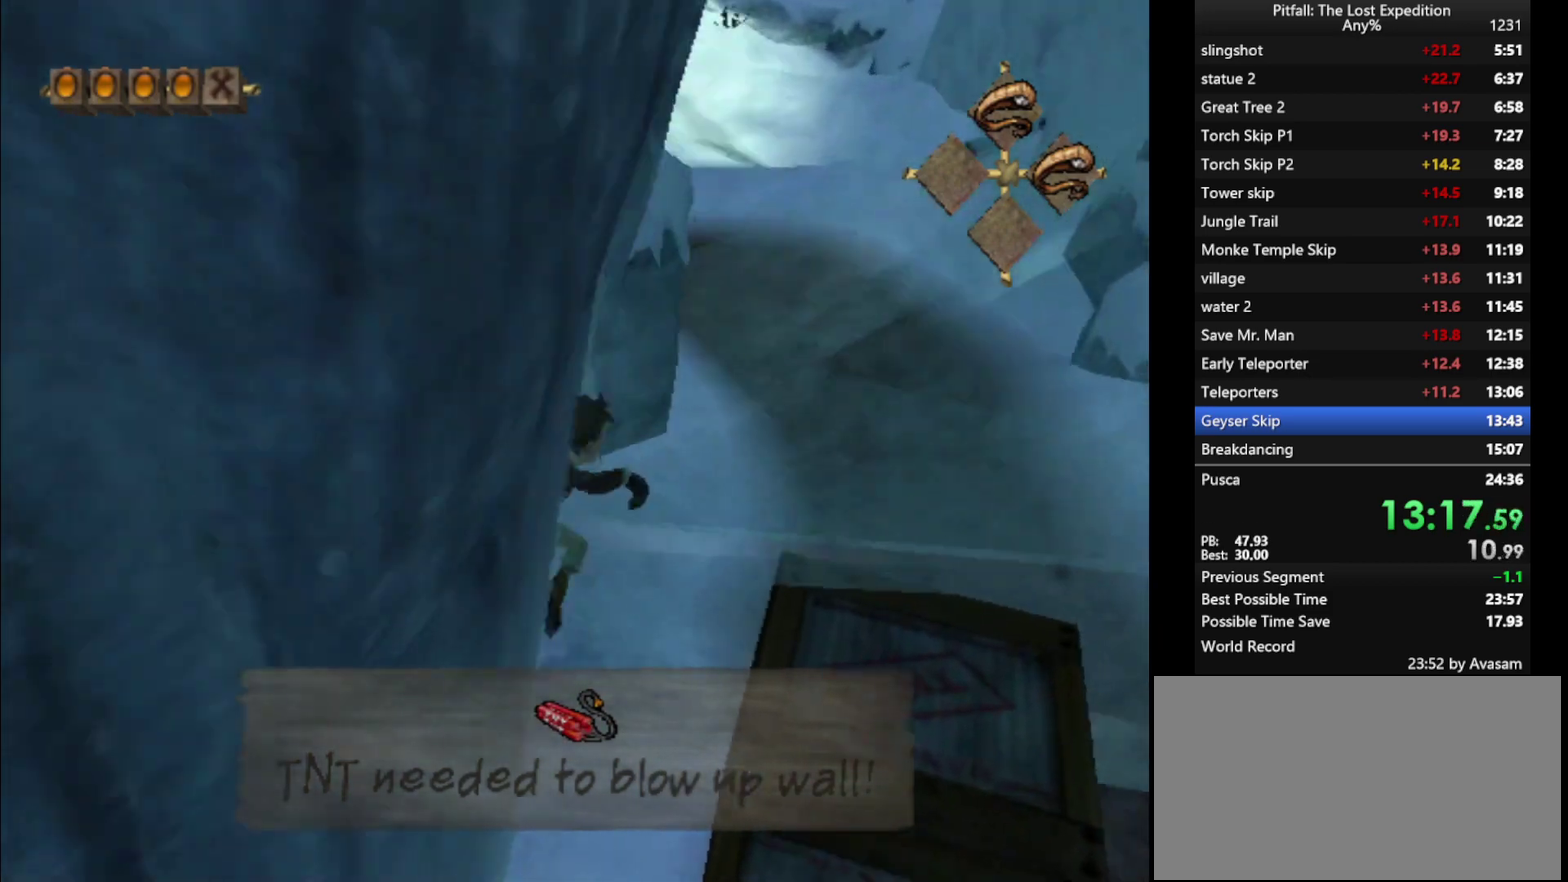
{"buttons": [], "left_stick": "up-right", "right_stick": "center", "events": [[200, "A", "down"], [300, "A", "up"]]}
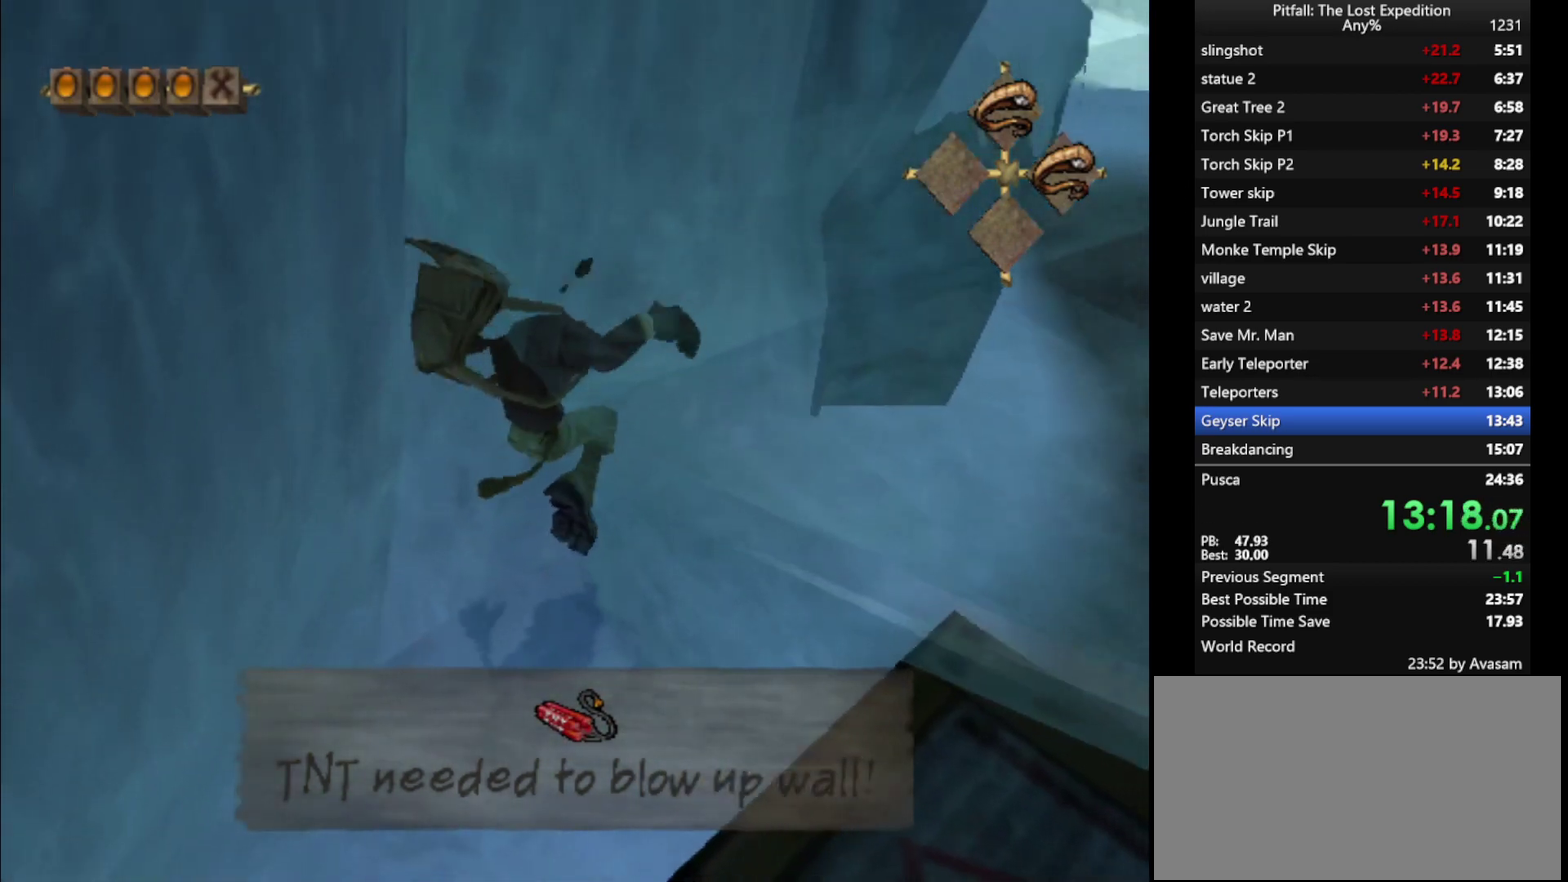
{"buttons": [], "left_stick": "right", "right_stick": "center", "events": [[233, "Y", "down"], [317, "Y", "up"], [483, "left_stick", "right"]]}
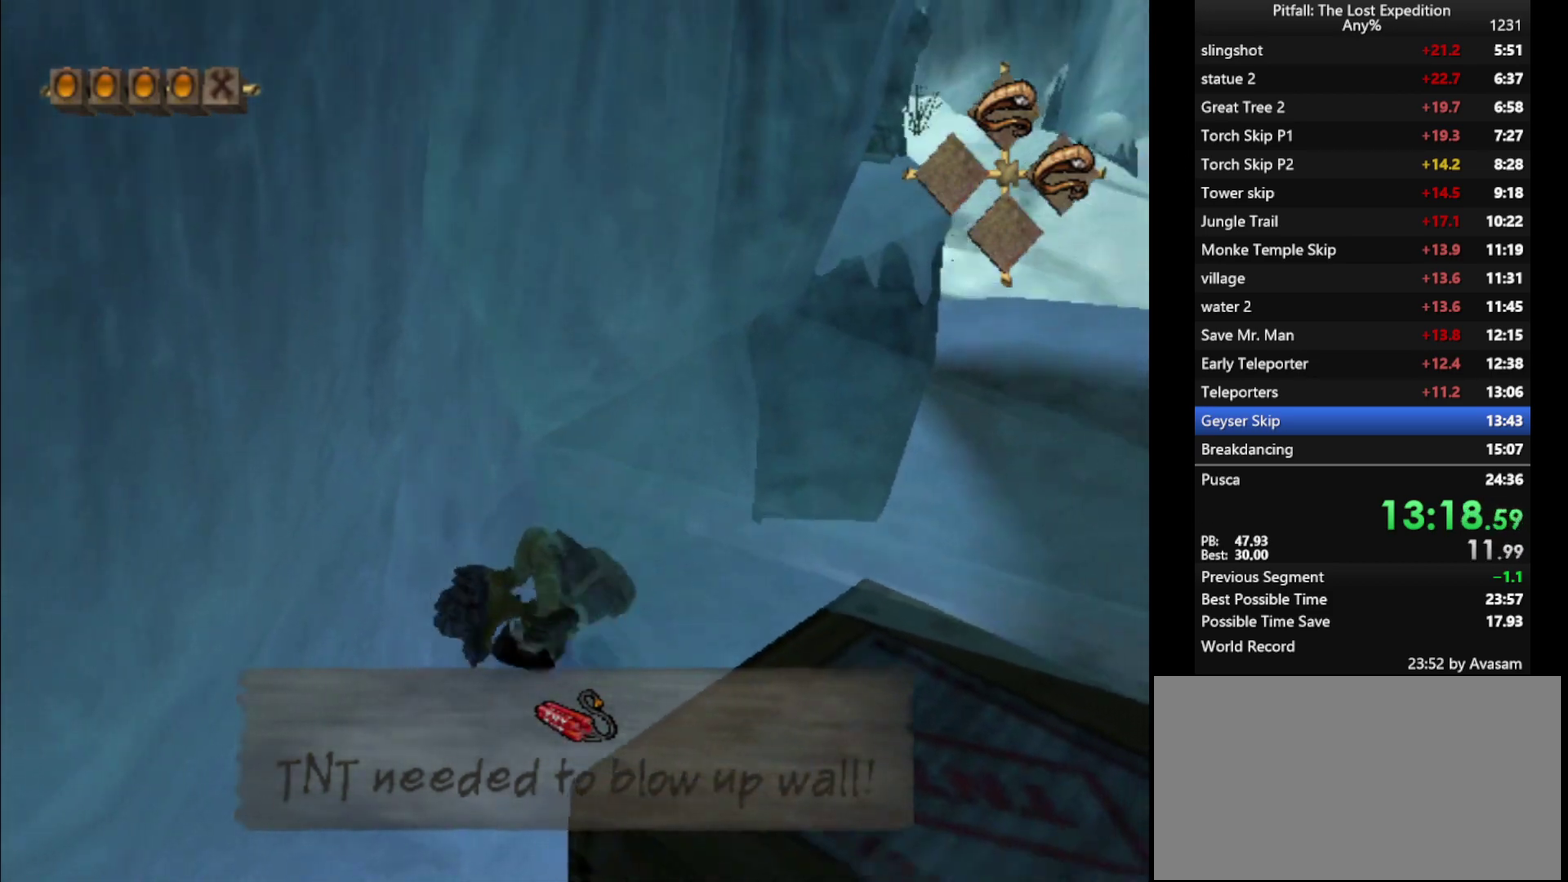
{"buttons": [], "left_stick": "up-right", "right_stick": "center", "events": [[250, "left_stick", "up-right"]]}
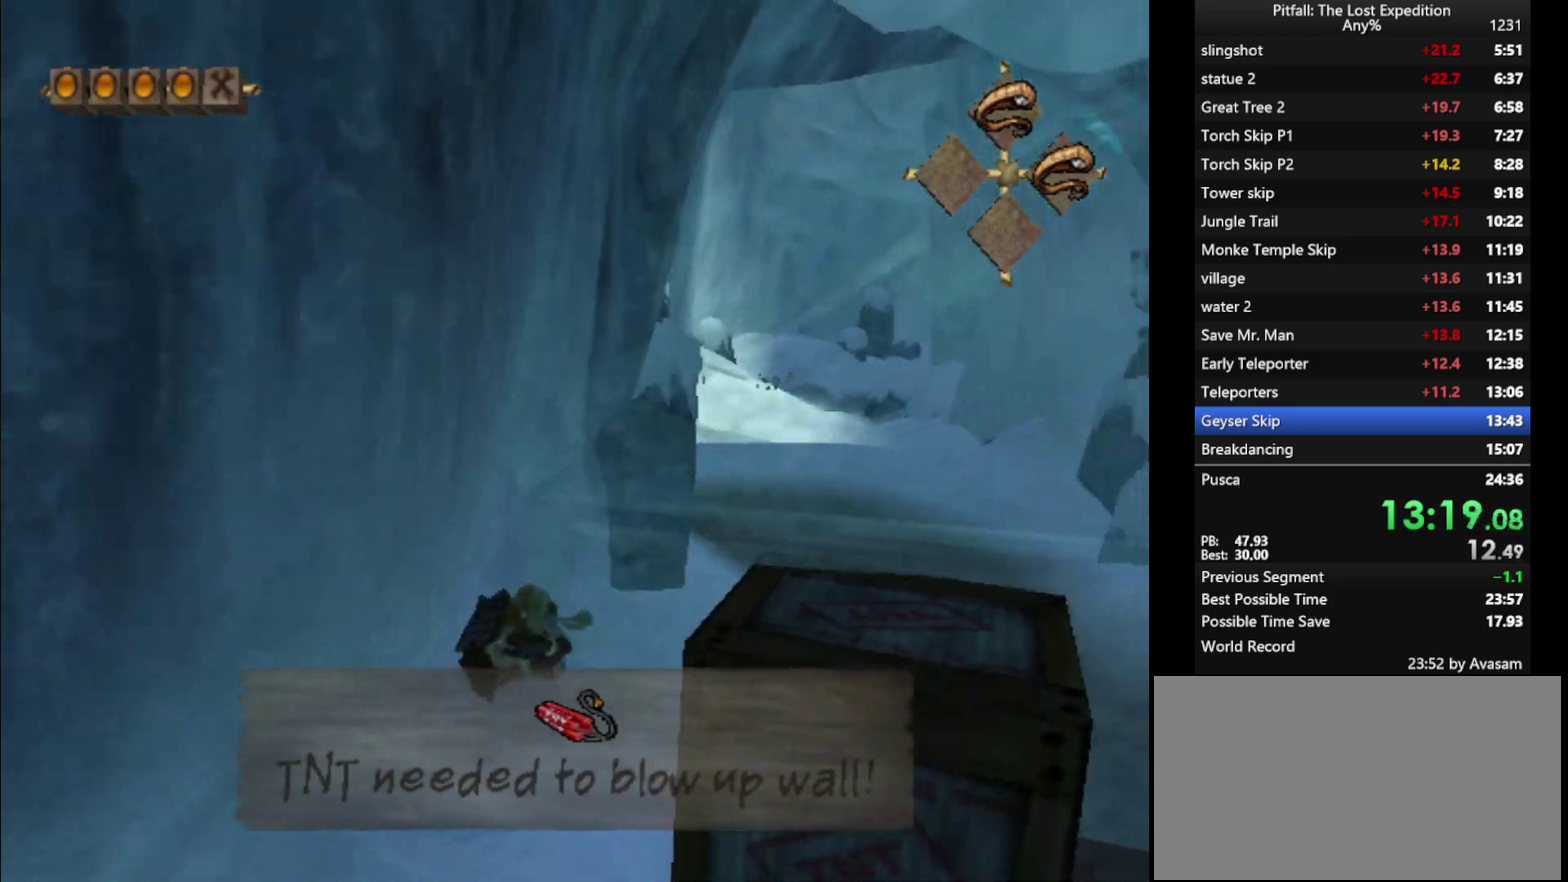
{"buttons": [], "left_stick": "up-right", "right_stick": "center", "events": []}
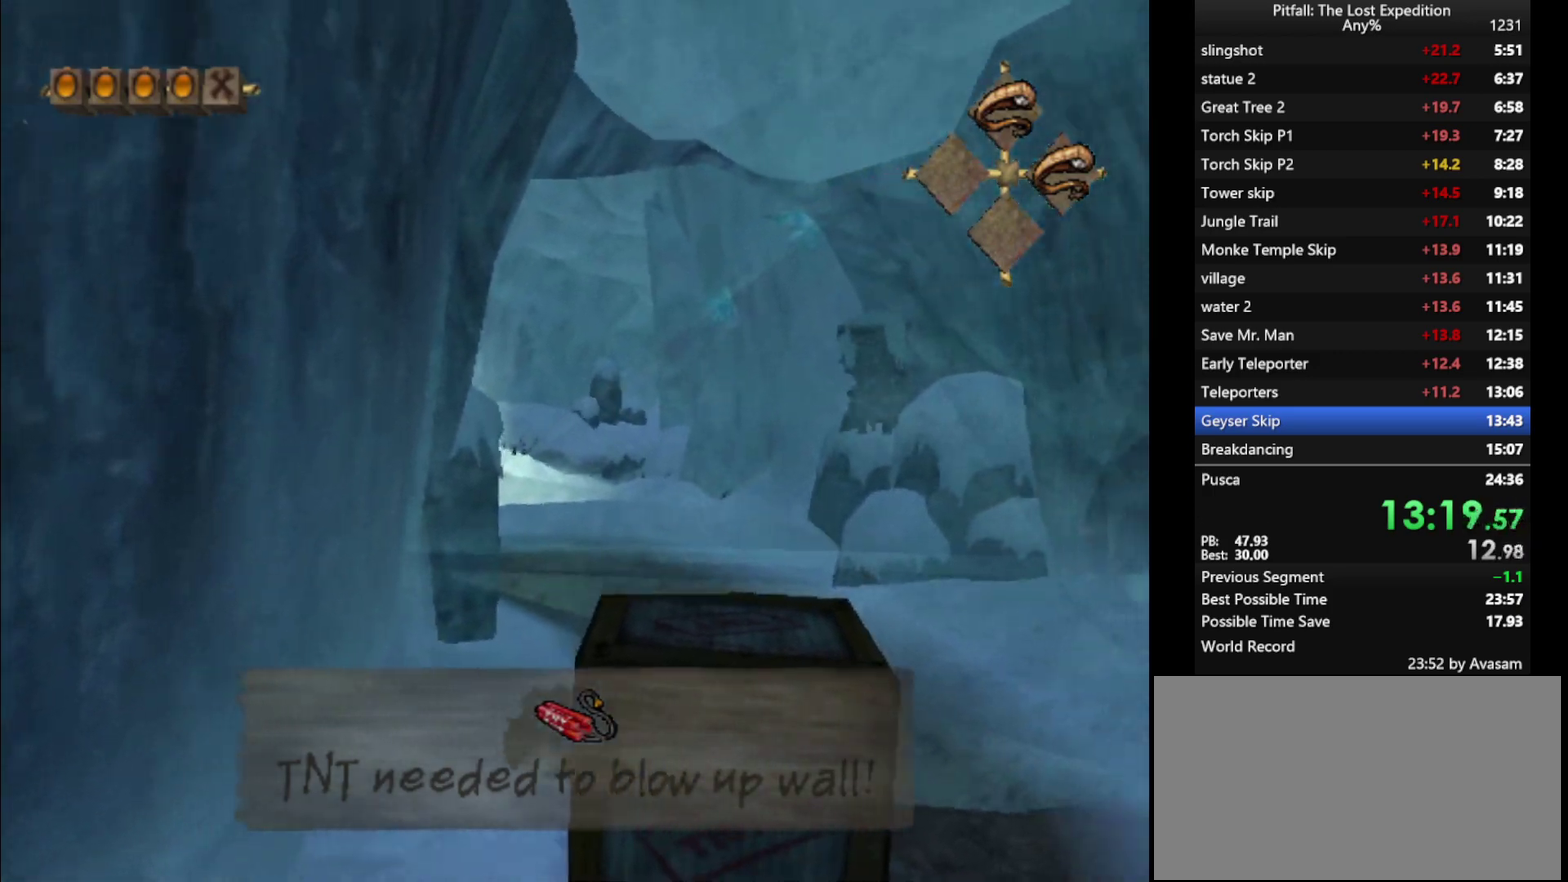
{"buttons": [], "left_stick": "up", "right_stick": "center", "events": [[150, "left_stick", "up"], [200, "R1", "down"], [350, "left_stick", "up-left"], [367, "R1", "up"], [433, "X", "down"], [483, "left_stick", "up"], [500, "X", "up"]]}
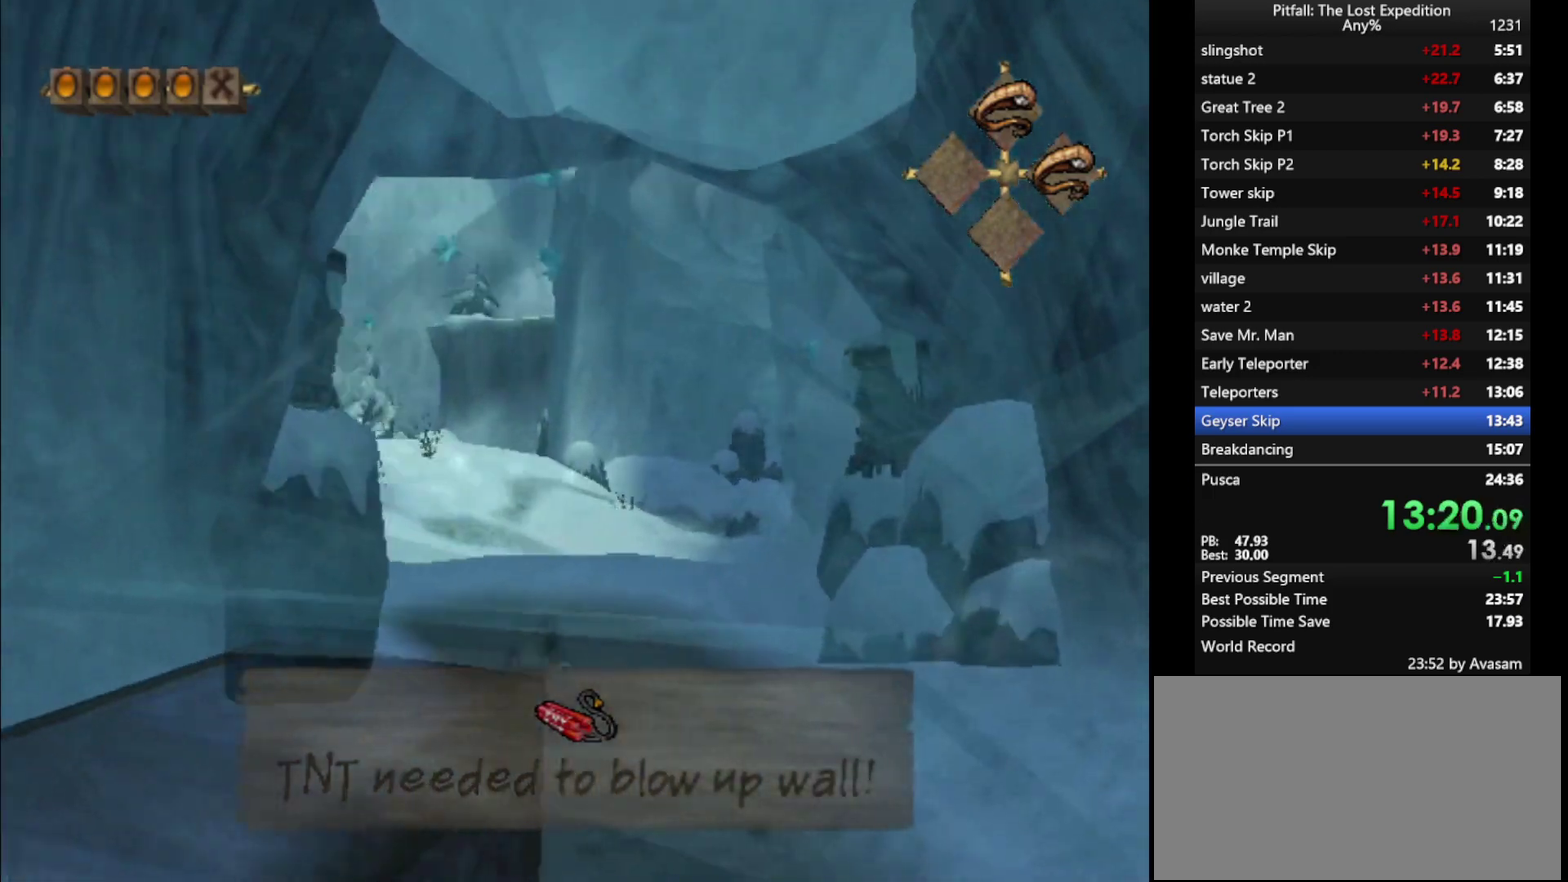
{"buttons": ["X"], "left_stick": "up", "right_stick": "center", "events": [[67, "X", "down"], [83, "R1", "down"], [117, "X", "up"], [167, "X", "down"], [183, "R1", "up"], [217, "X", "up"], [367, "R1", "down"], [450, "R1", "up"], [450, "X", "down"]]}
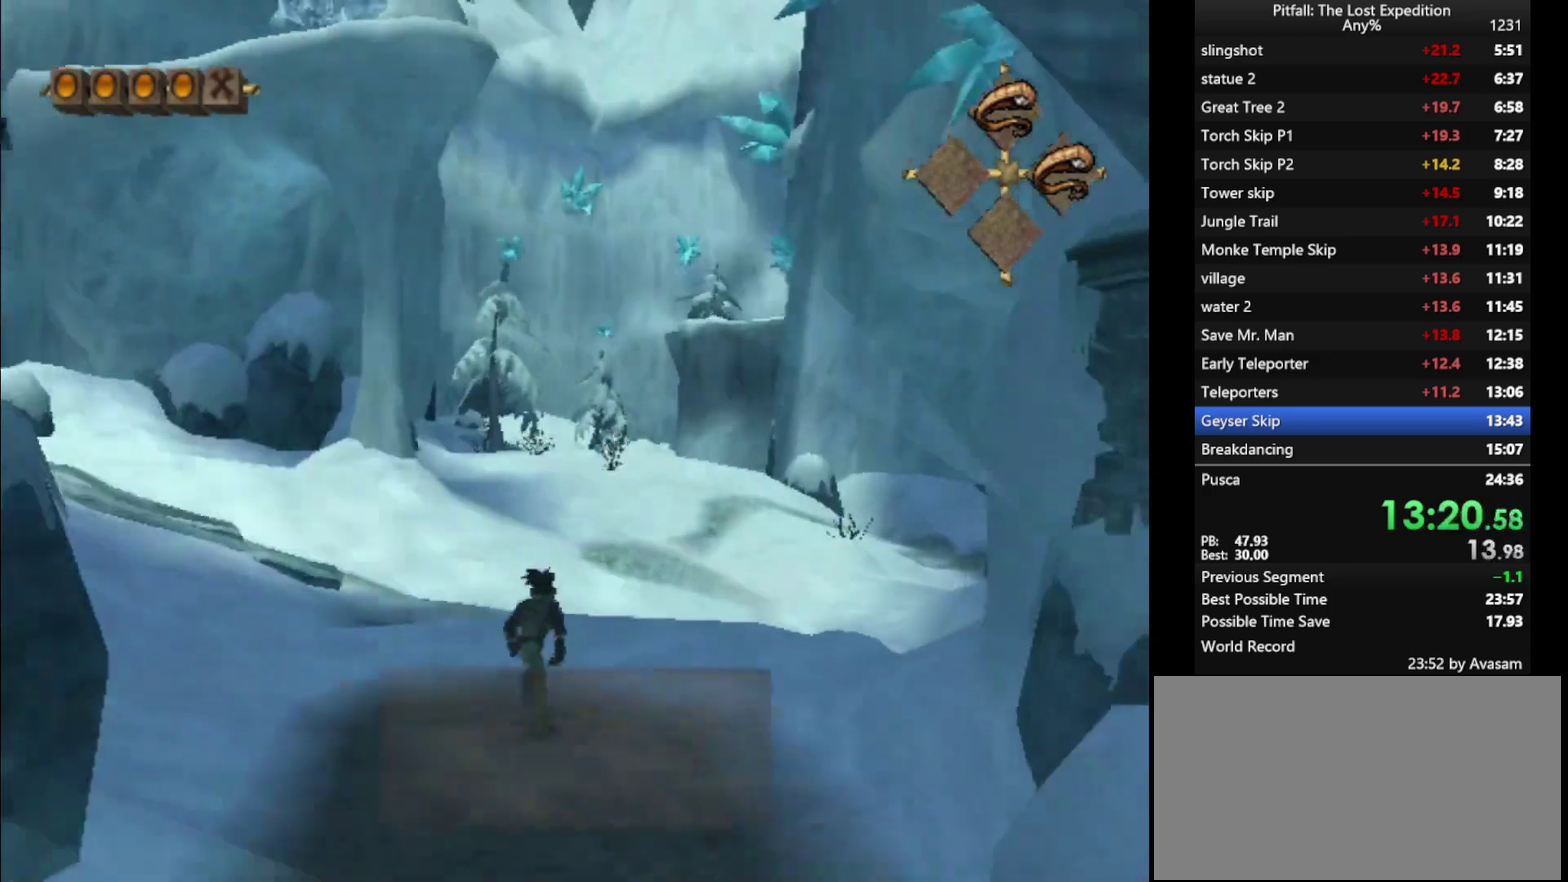
{"buttons": [], "left_stick": "up", "right_stick": "center", "events": [[17, "X", "up"], [350, "X", "down"], [483, "X", "up"]]}
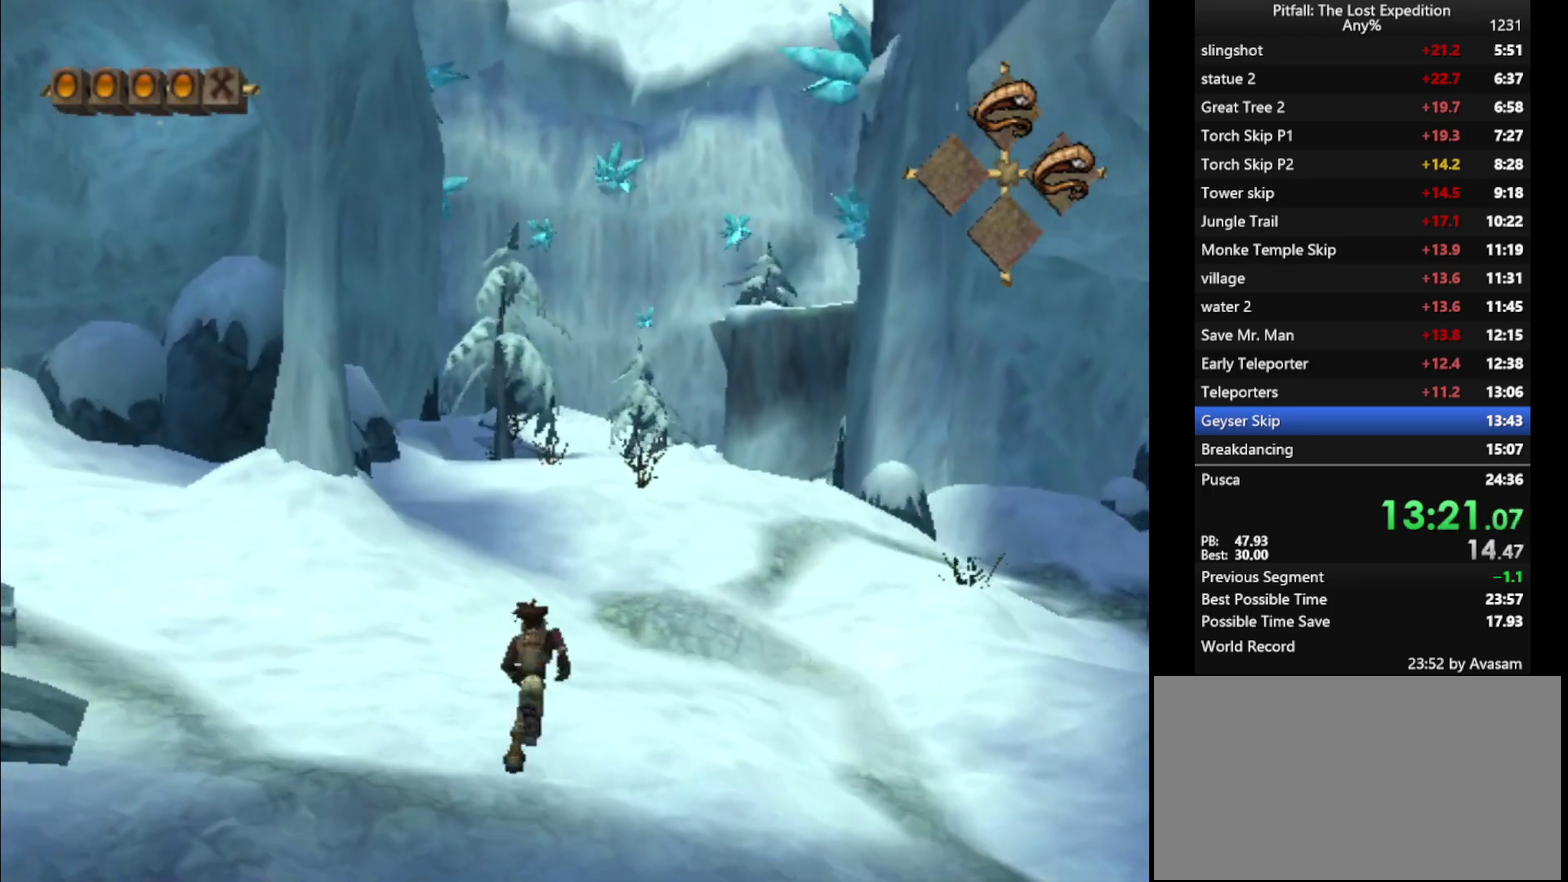
{"buttons": ["X"], "left_stick": "up", "right_stick": "center", "events": [[33, "X", "down"], [183, "X", "up"], [450, "X", "down"]]}
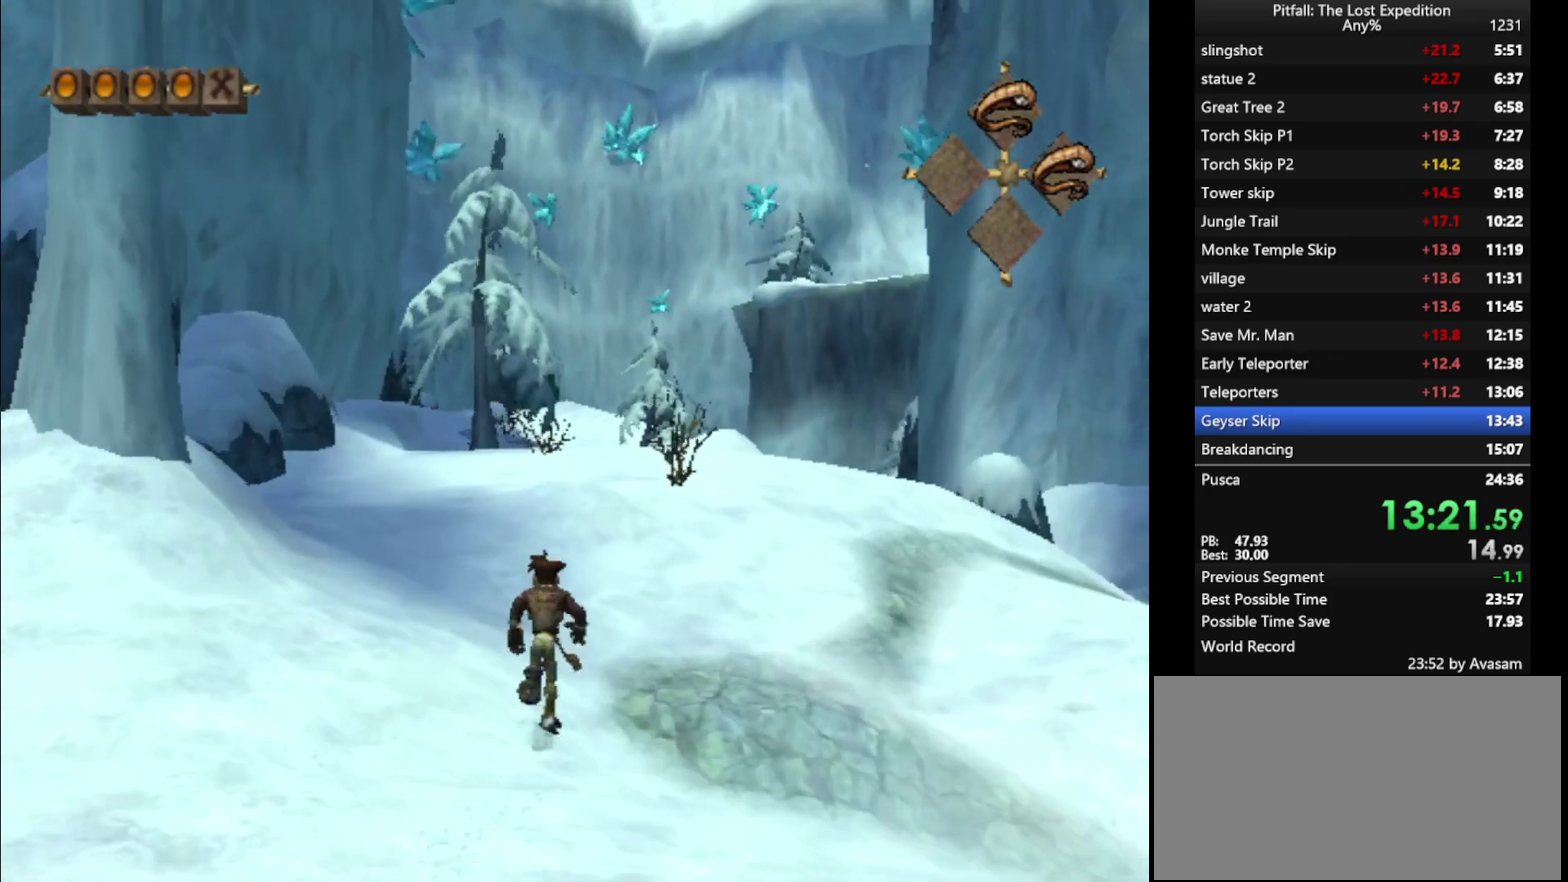
{"buttons": [], "left_stick": "up", "right_stick": "center", "events": [[33, "R1", "down"], [67, "X", "up"], [117, "R1", "up"], [333, "X", "down"], [383, "X", "up"], [433, "X", "down"], [500, "X", "up"]]}
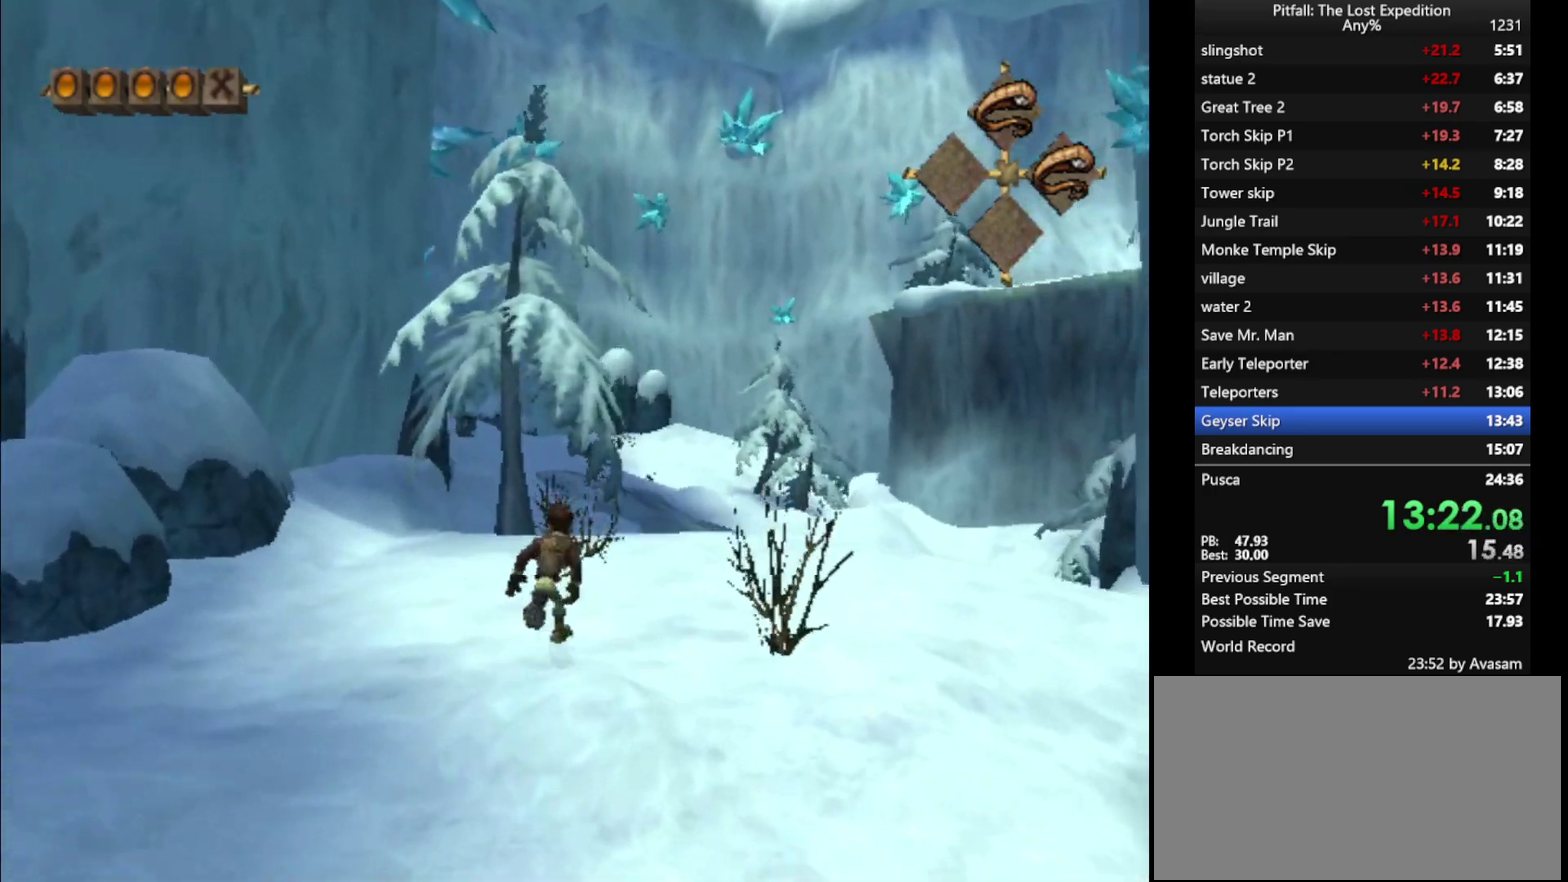
{"buttons": [], "left_stick": "up", "right_stick": "center", "events": [[117, "R1", "down"], [133, "X", "down"], [200, "X", "up"], [217, "R1", "up"], [250, "X", "down"], [383, "X", "up"], [433, "X", "down"], [483, "X", "up"]]}
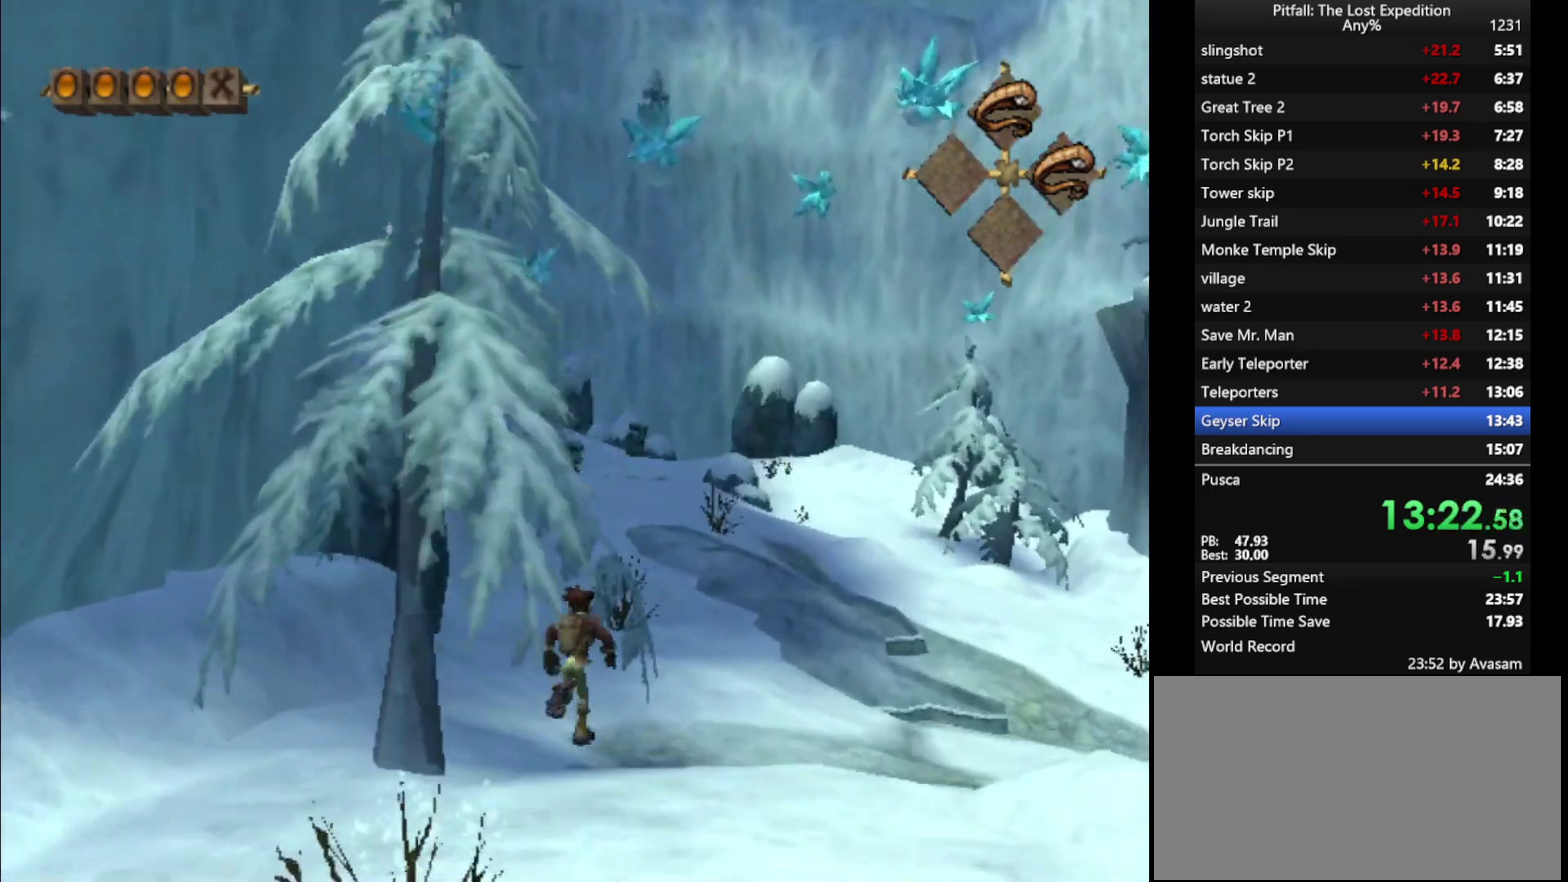
{"buttons": [], "left_stick": "up", "right_stick": "center", "events": [[50, "X", "down"], [67, "R1", "down"], [133, "R1", "up"], [167, "X", "up"], [233, "X", "down"], [283, "X", "up"], [350, "X", "down"], [483, "X", "up"]]}
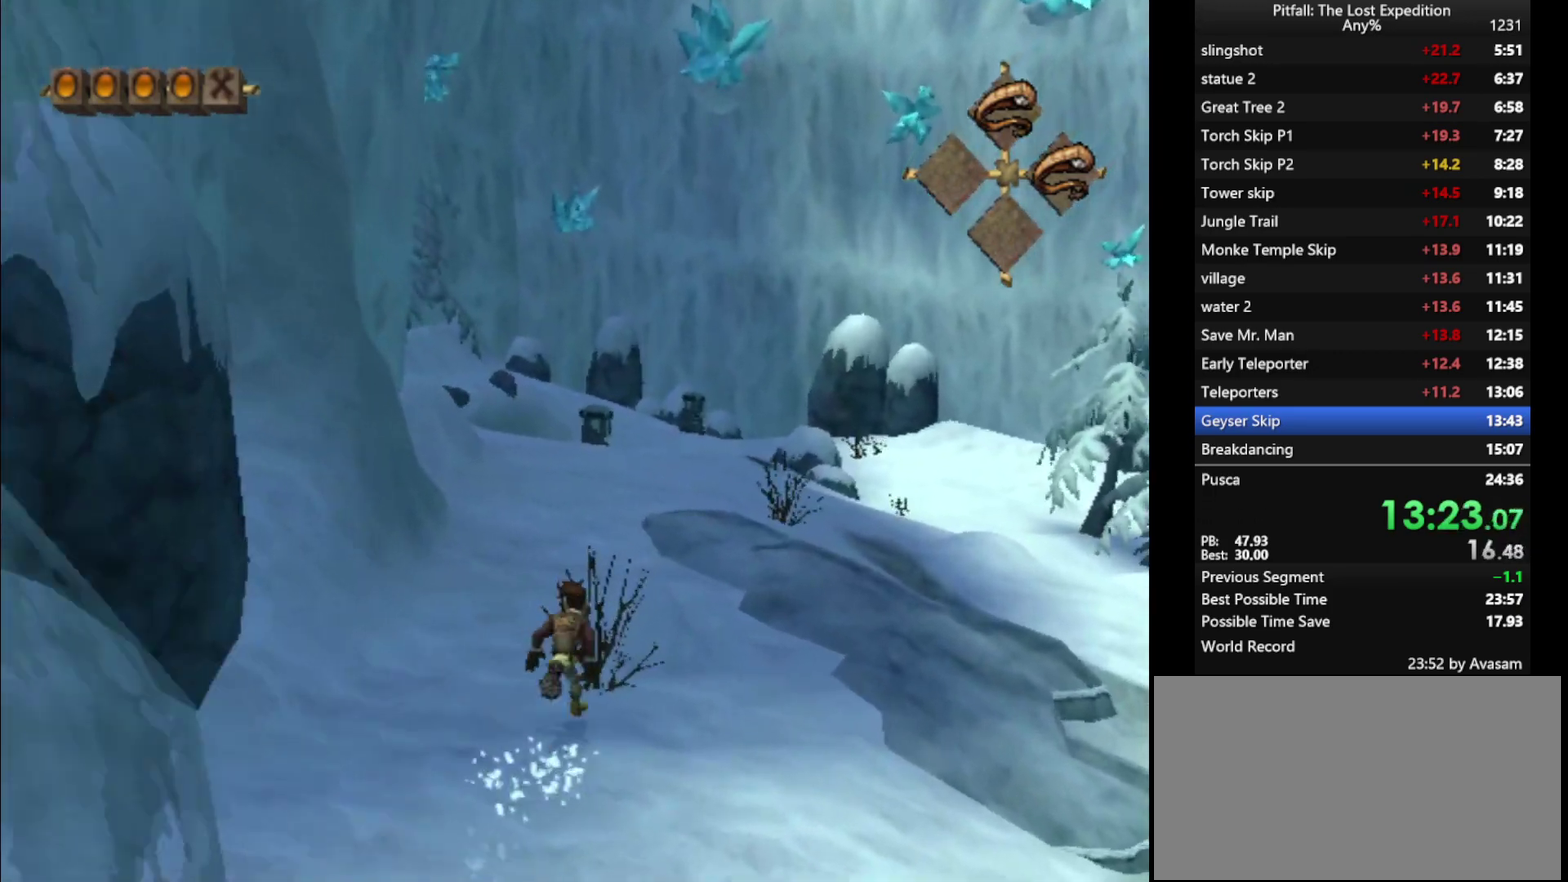
{"buttons": ["X"], "left_stick": "up", "right_stick": "center", "events": [[33, "X", "down"], [100, "X", "up"], [333, "X", "down"], [400, "X", "up"], [467, "X", "down"]]}
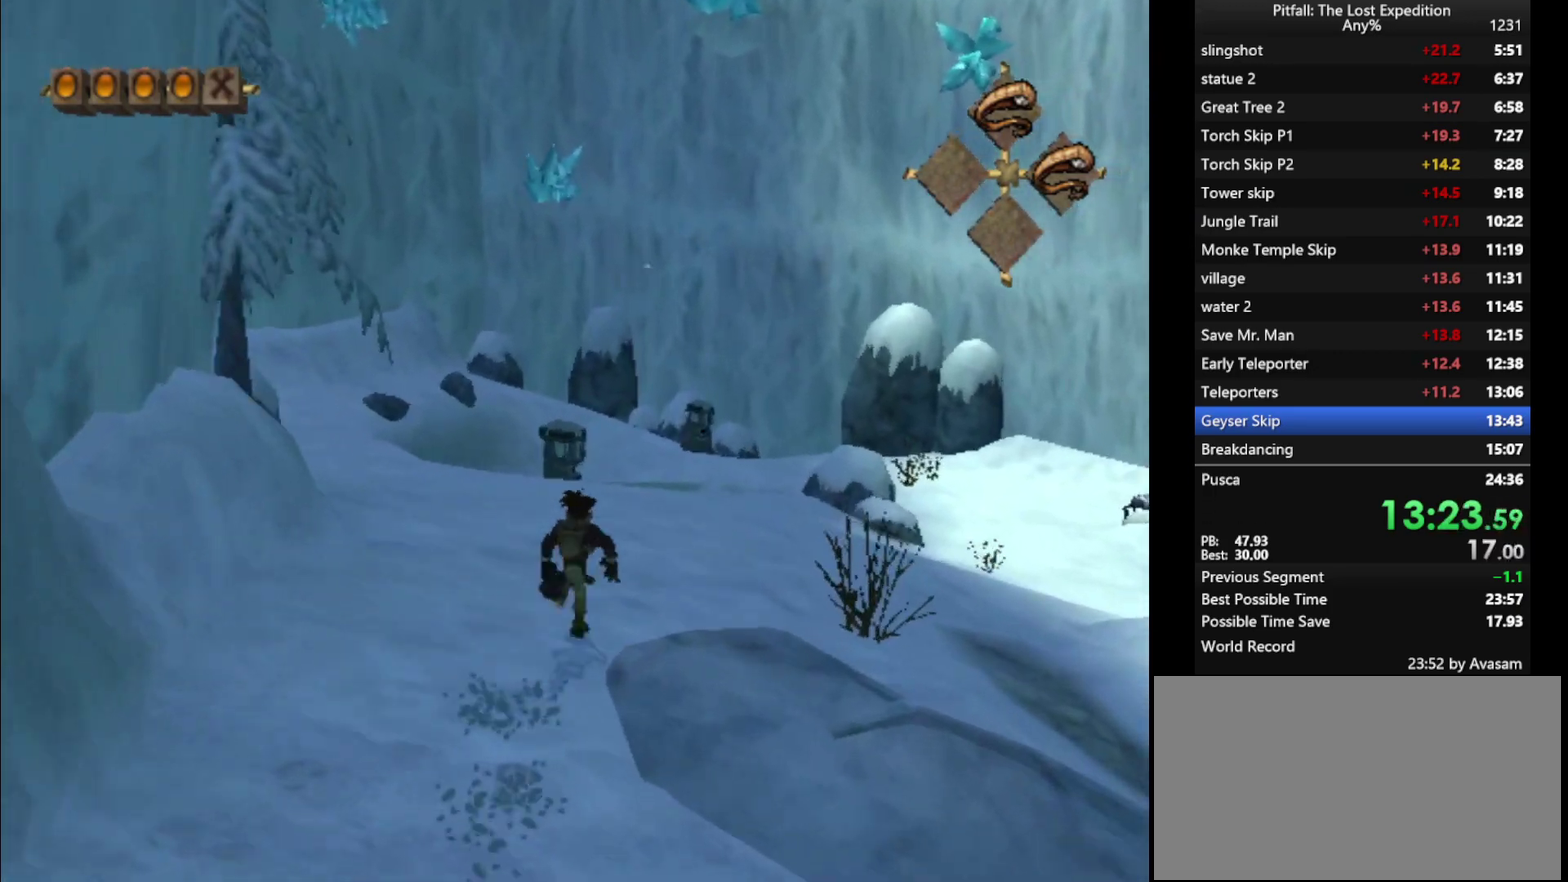
{"buttons": [], "left_stick": "up-right", "right_stick": "center", "events": [[33, "R1", "down"], [50, "X", "up"], [117, "X", "down"], [133, "R1", "up"], [167, "X", "up"], [250, "left_stick", "up-right"], [367, "X", "down"], [417, "X", "up"]]}
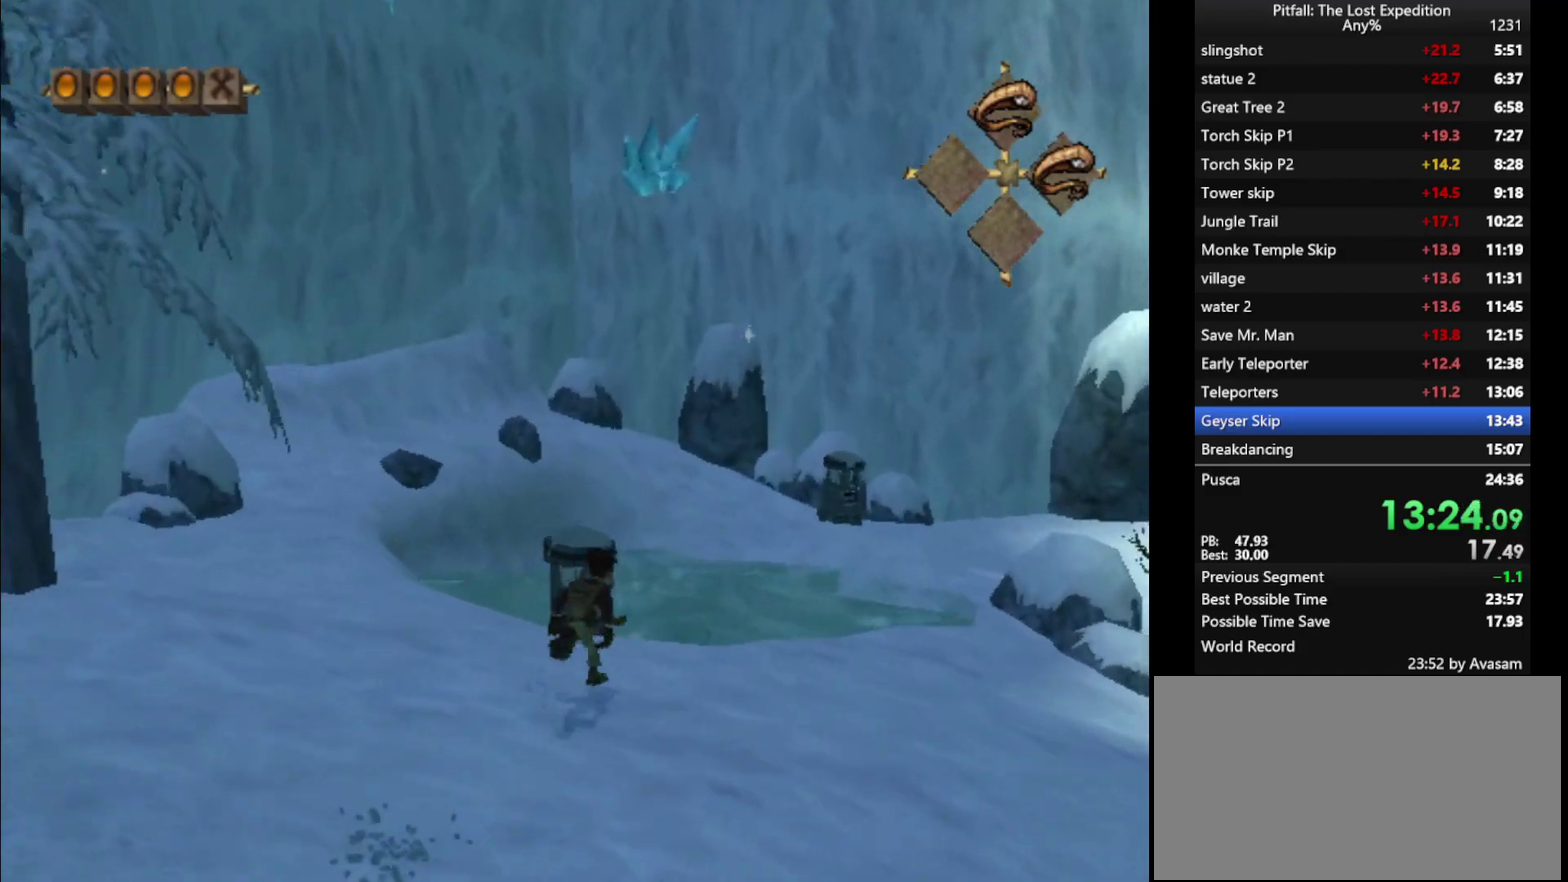
{"buttons": [], "left_stick": "up", "right_stick": "center", "events": [[50, "X", "down"], [50, "left_stick", "up"], [100, "X", "up"], [267, "X", "down"], [417, "X", "up"]]}
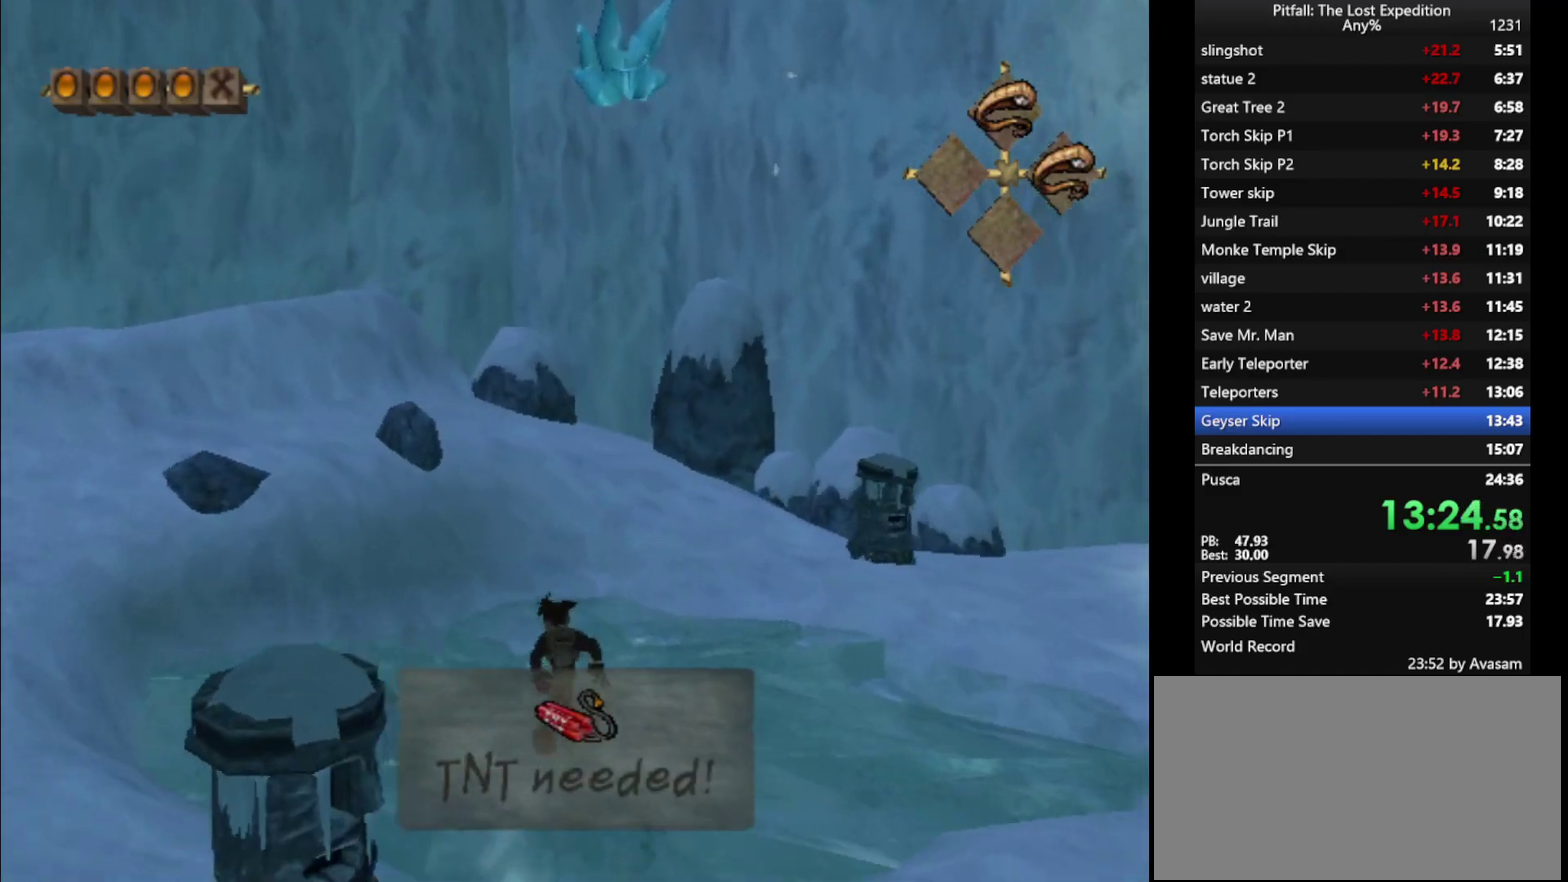
{"buttons": [], "left_stick": "center", "right_stick": "center", "events": [[400, "left_stick", "down-left"], [483, "left_stick", "center"]]}
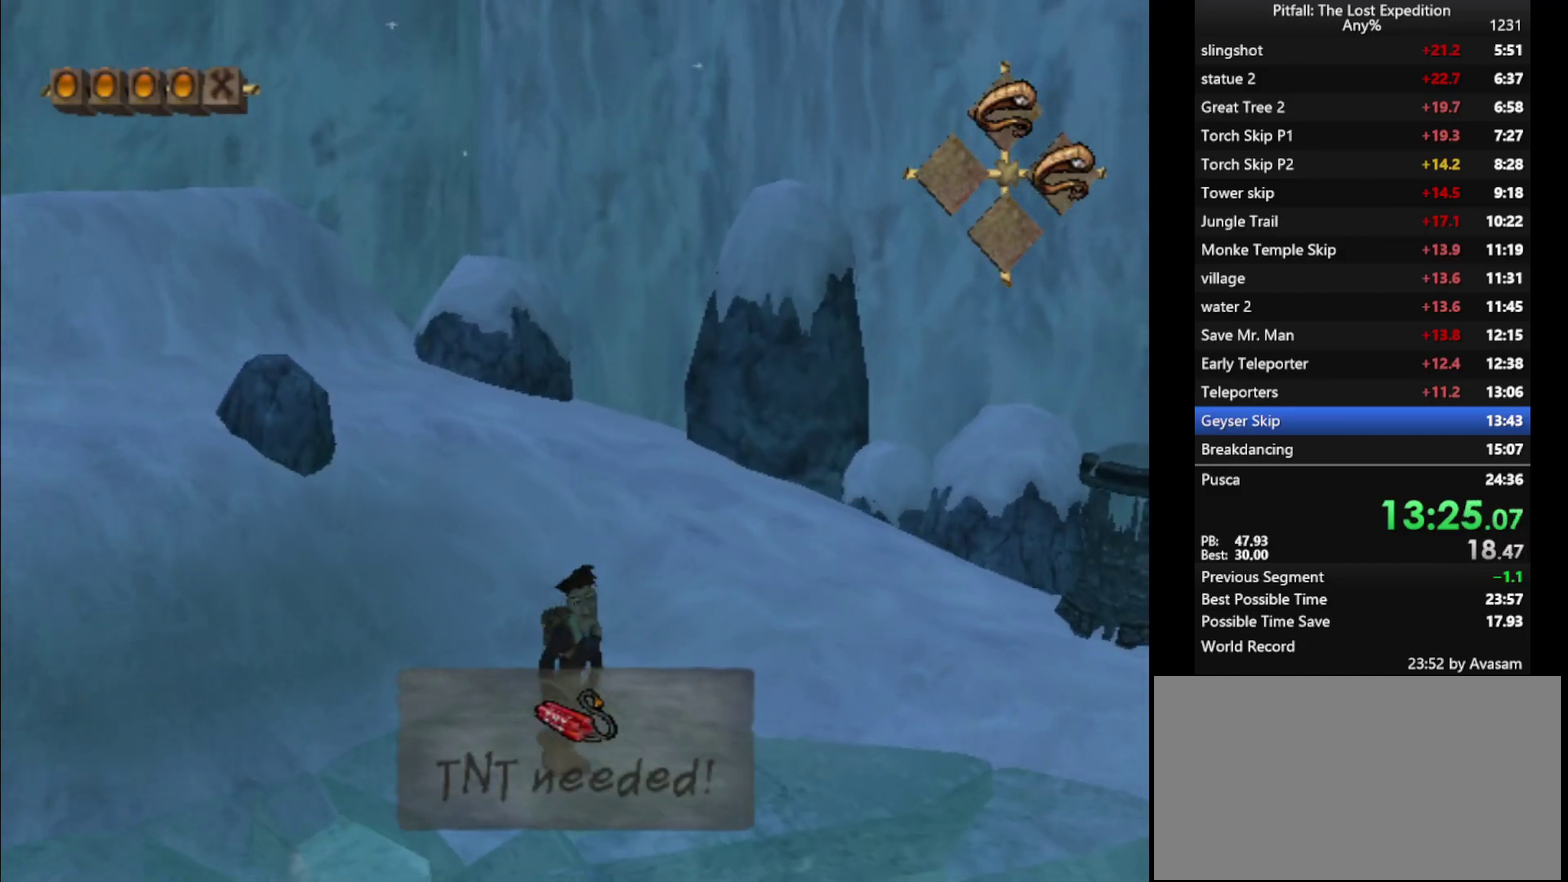
{"buttons": [], "left_stick": "up-left", "right_stick": "center", "events": [[117, "left_stick", "down"], [200, "left_stick", "center"], [367, "A", "down"], [367, "left_stick", "up"], [433, "A", "up"], [467, "left_stick", "up-left"]]}
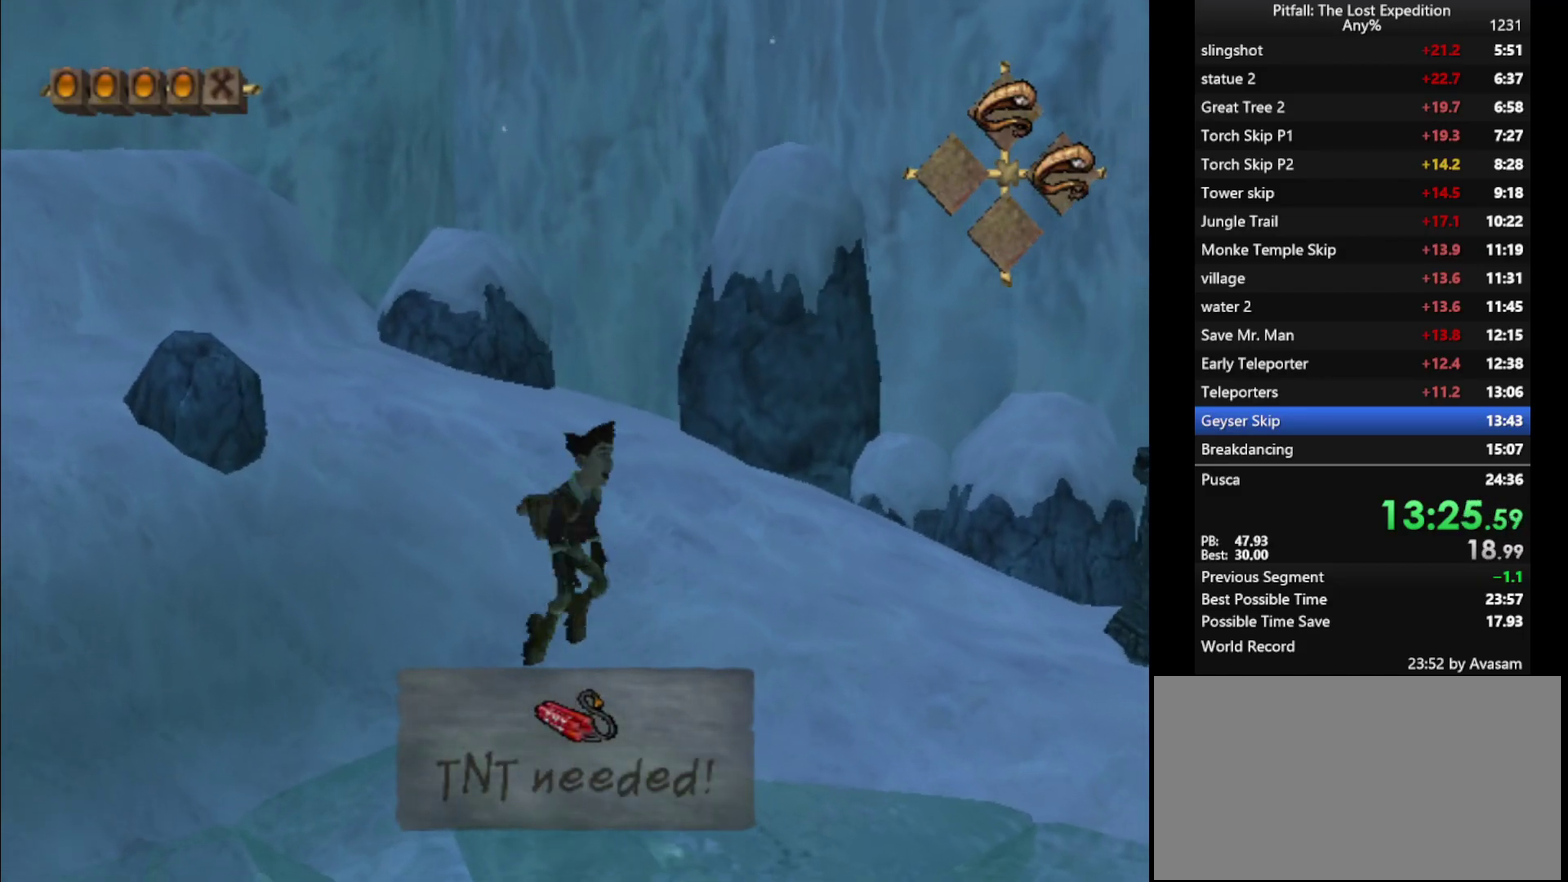
{"buttons": [], "left_stick": "center", "right_stick": "center", "events": [[33, "left_stick", "up"], [117, "left_stick", "center"], [233, "left_stick", "down"], [300, "left_stick", "down-left"], [367, "left_stick", "center"]]}
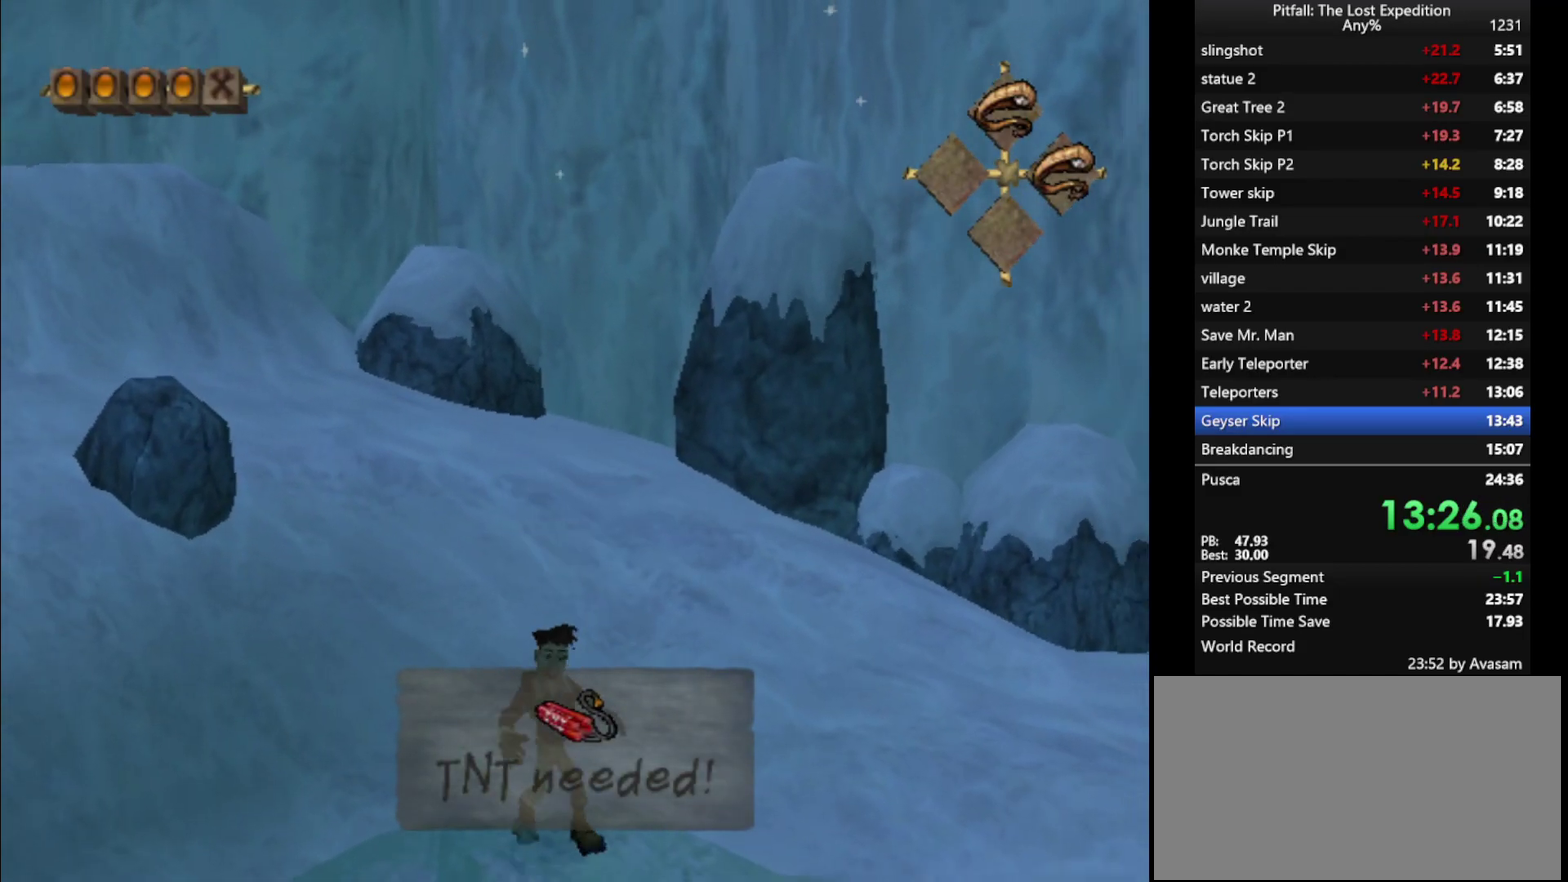
{"buttons": [], "left_stick": "center", "right_stick": "center", "events": [[100, "X", "down"], [150, "DPAD_UP", "down"], [167, "X", "up"], [283, "DPAD_UP", "up"]]}
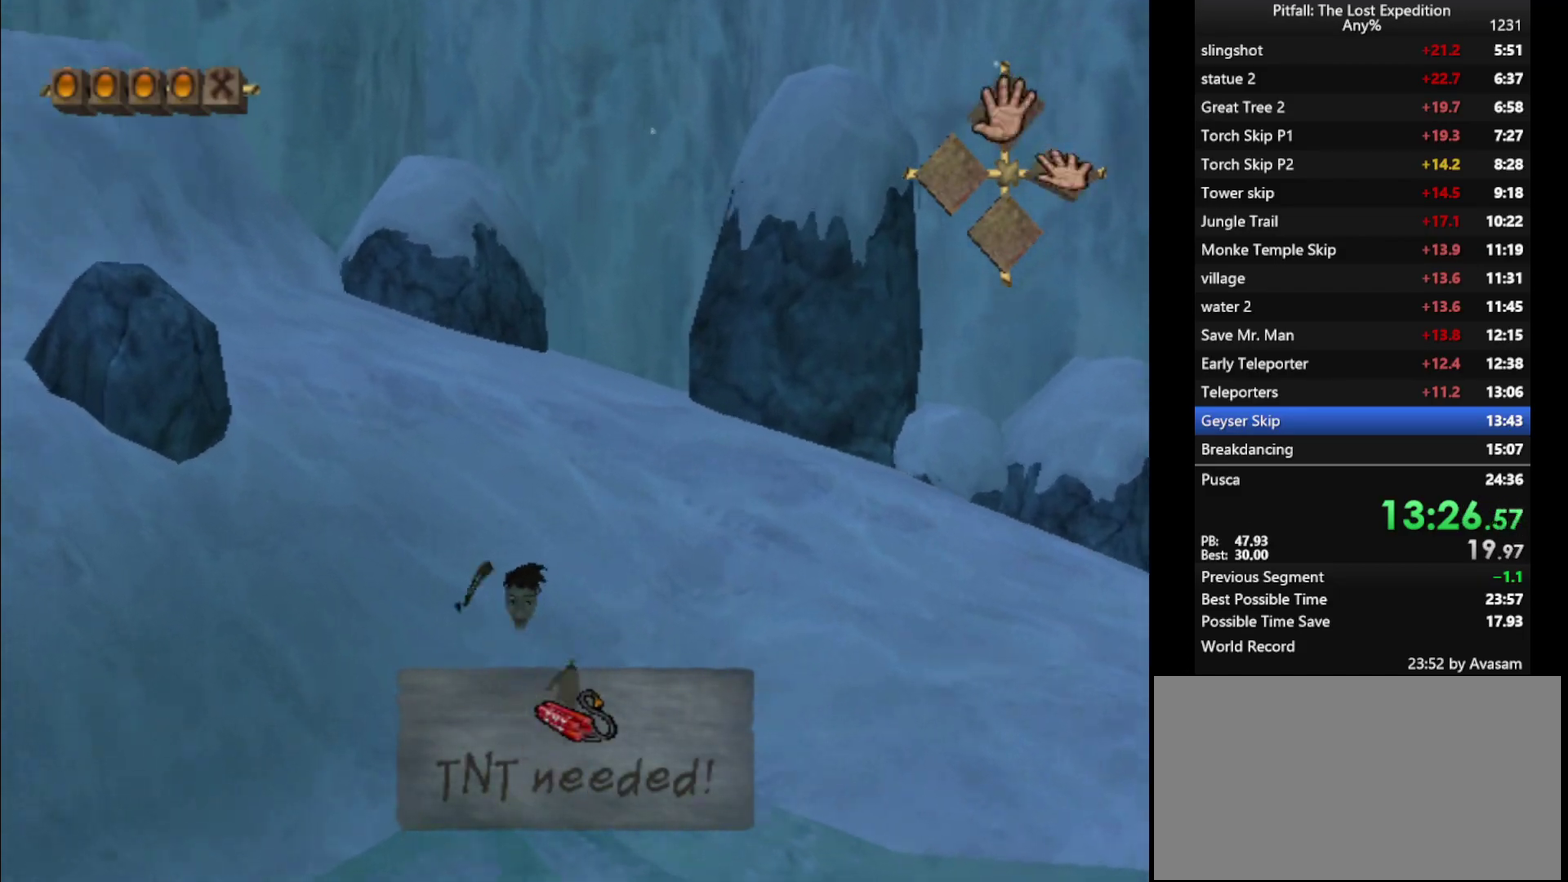
{"buttons": [], "left_stick": "center", "right_stick": "center", "events": []}
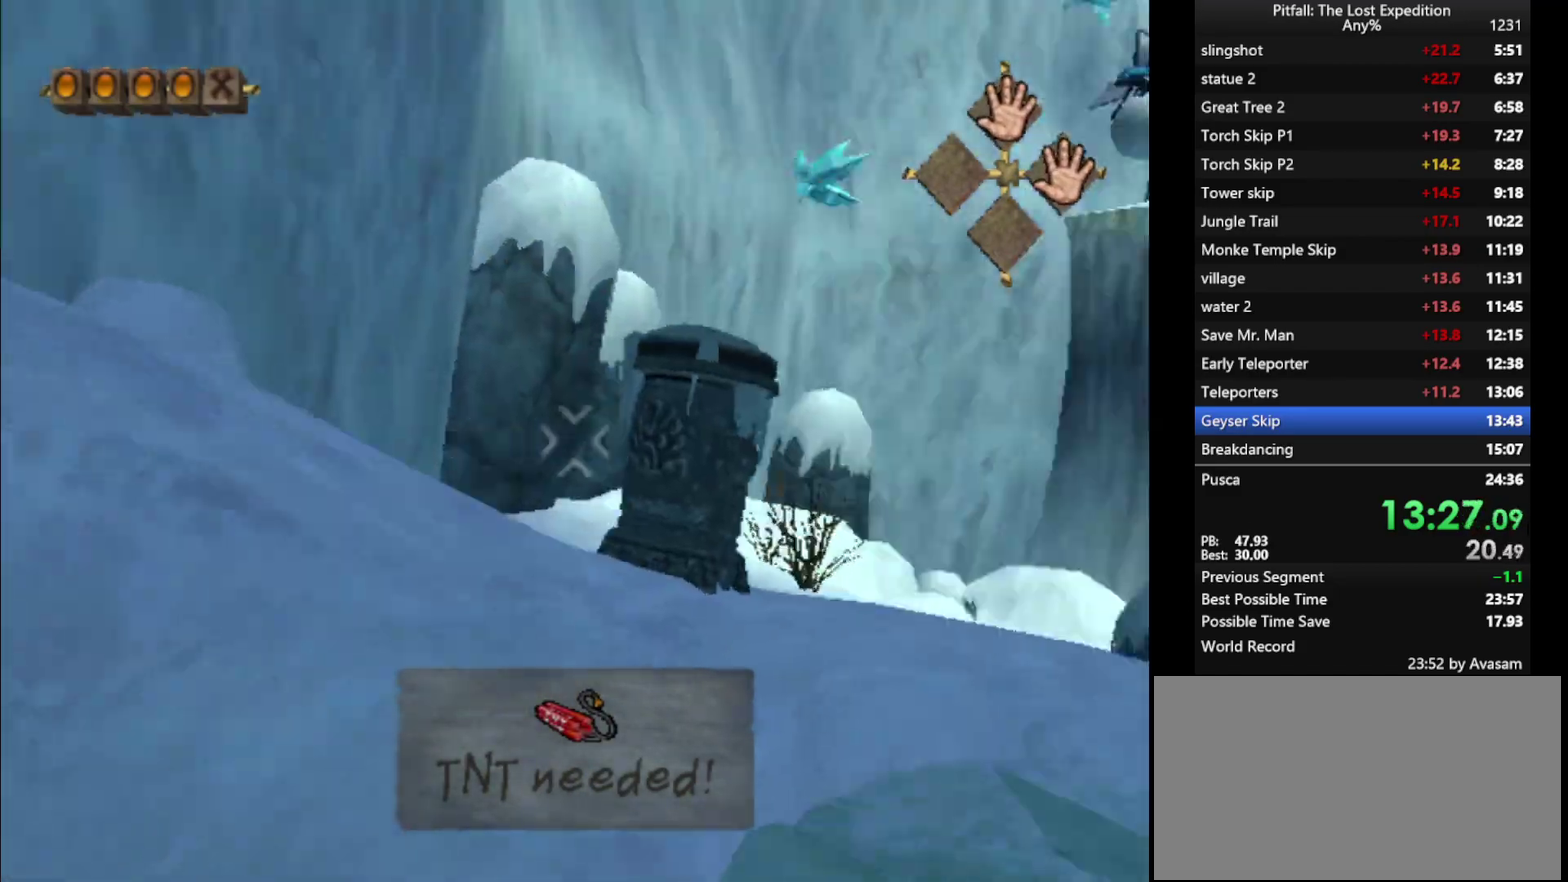
{"buttons": ["L1"], "left_stick": "down-right", "right_stick": "center", "events": [[417, "left_stick", "down-right"], [467, "L1", "down"]]}
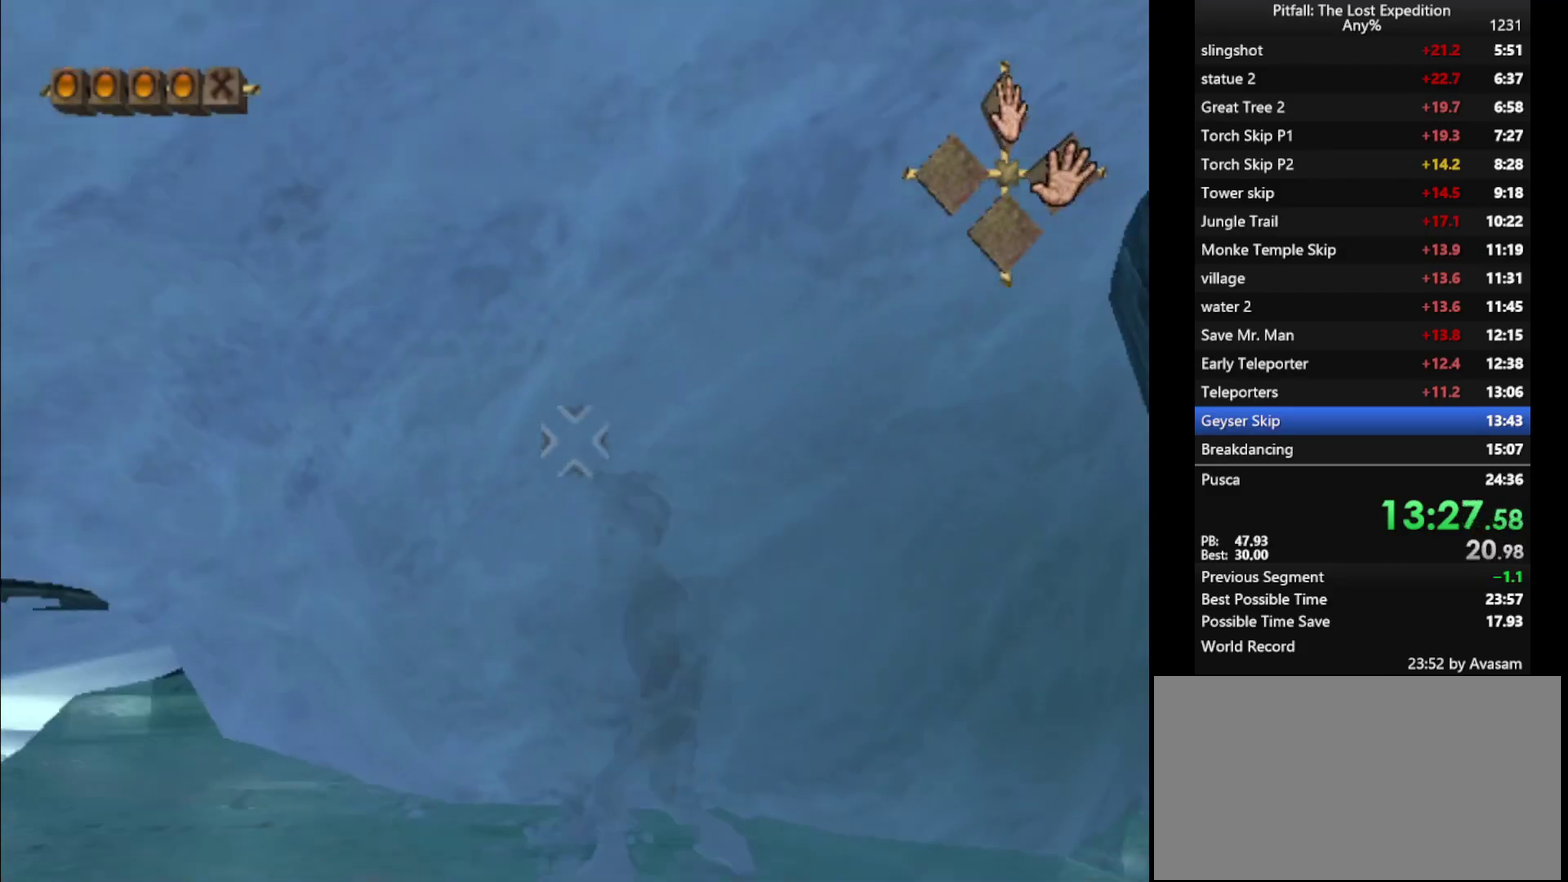
{"buttons": [], "left_stick": "right", "right_stick": "center", "events": [[133, "L1", "up"], [217, "left_stick", "right"]]}
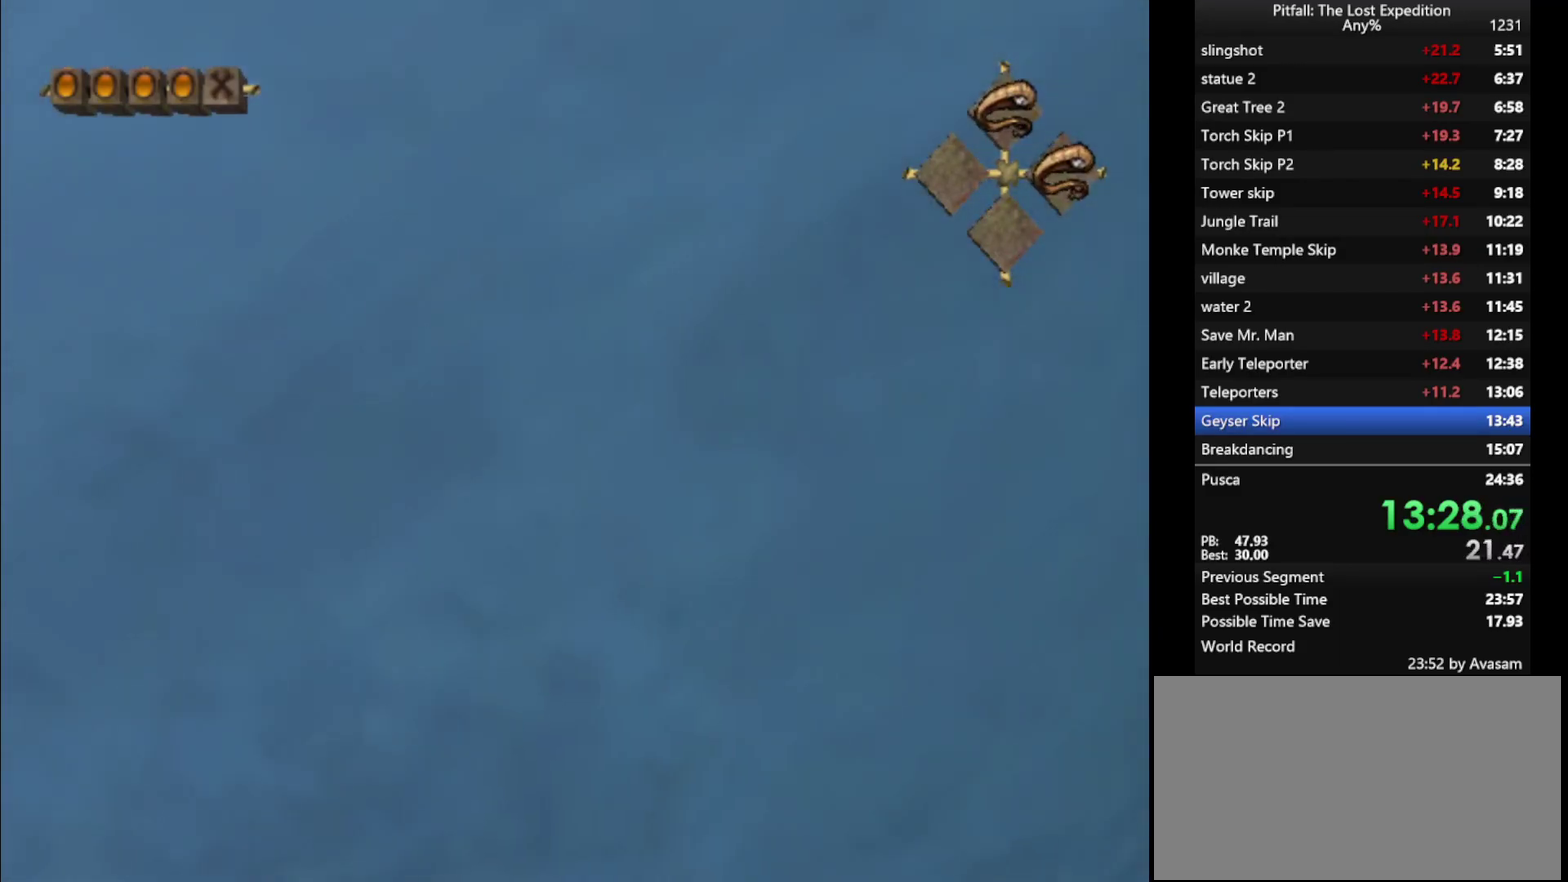
{"buttons": [], "left_stick": "up-right", "right_stick": "center", "events": [[450, "left_stick", "up-right"]]}
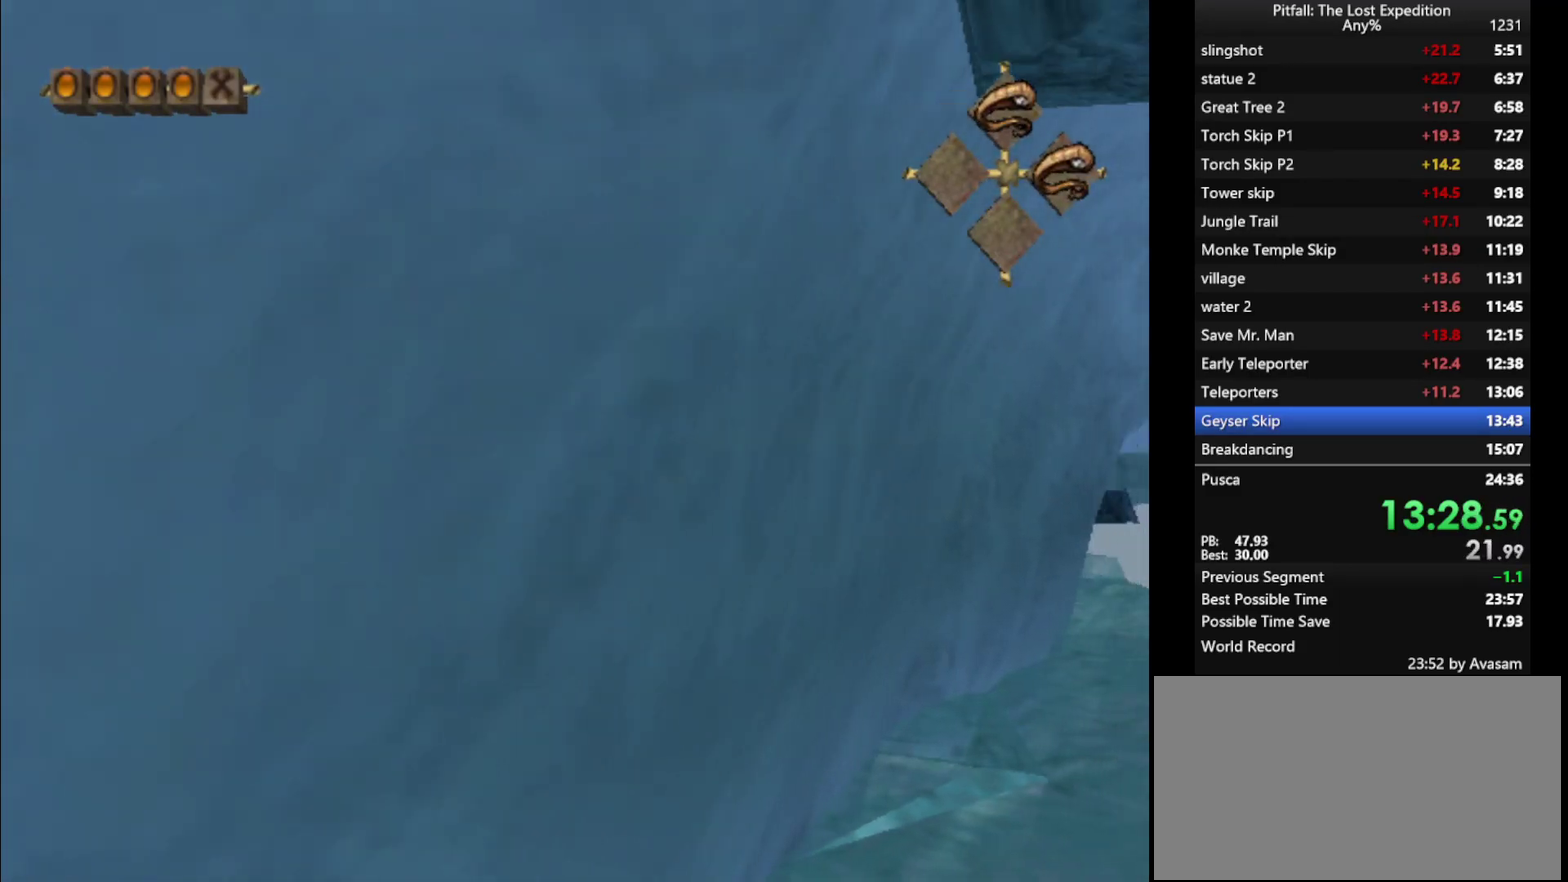
{"buttons": [], "left_stick": "up-right", "right_stick": "center", "events": [[317, "R1", "down"], [417, "R1", "up"]]}
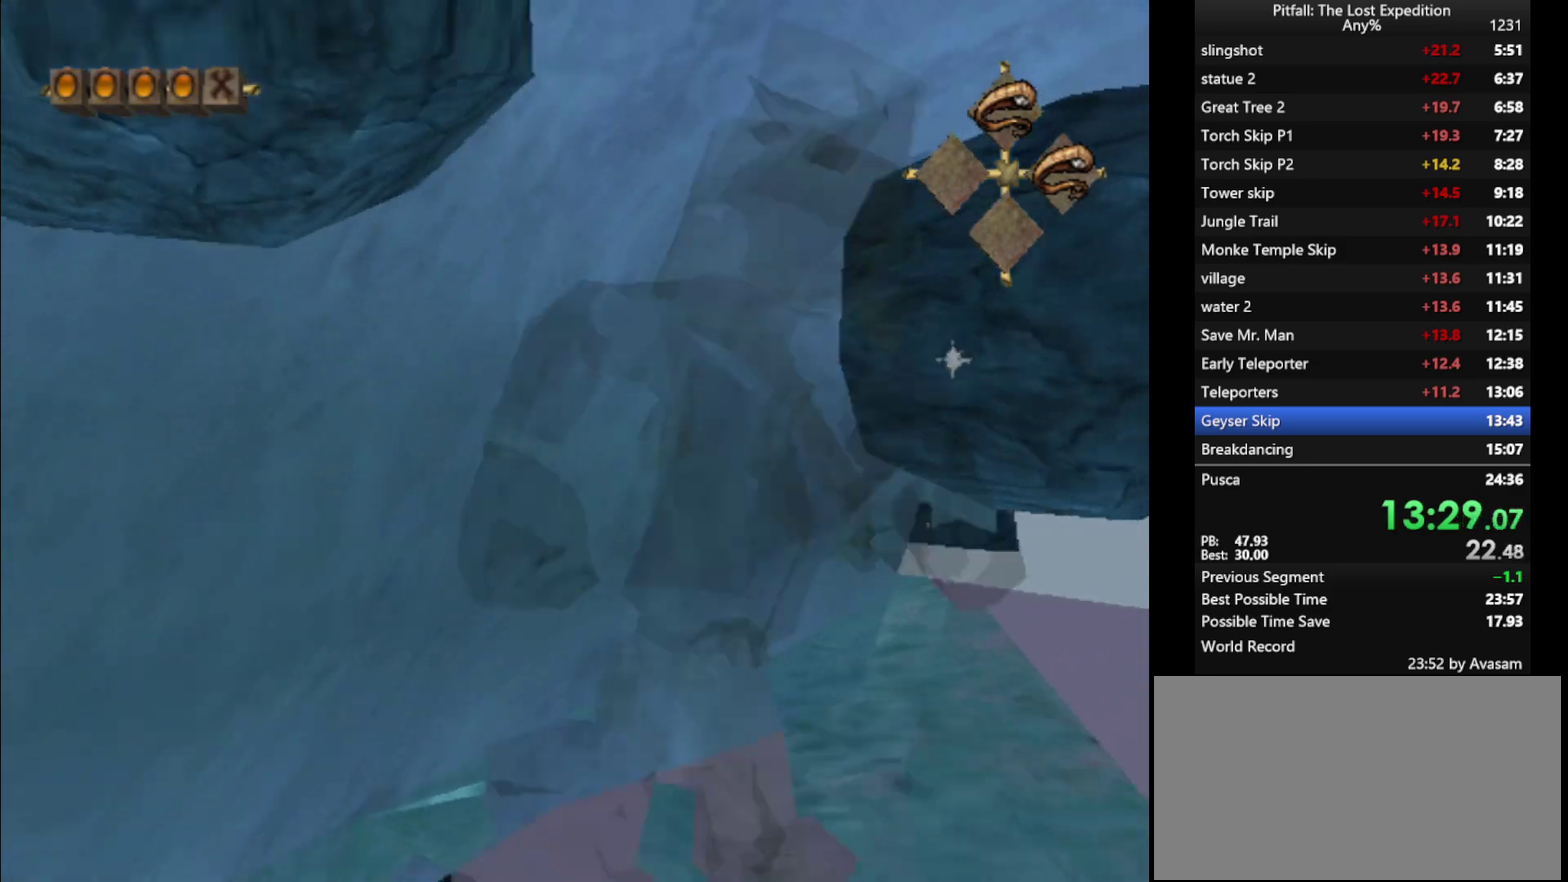
{"buttons": [], "left_stick": "right", "right_stick": "center", "events": [[300, "left_stick", "right"]]}
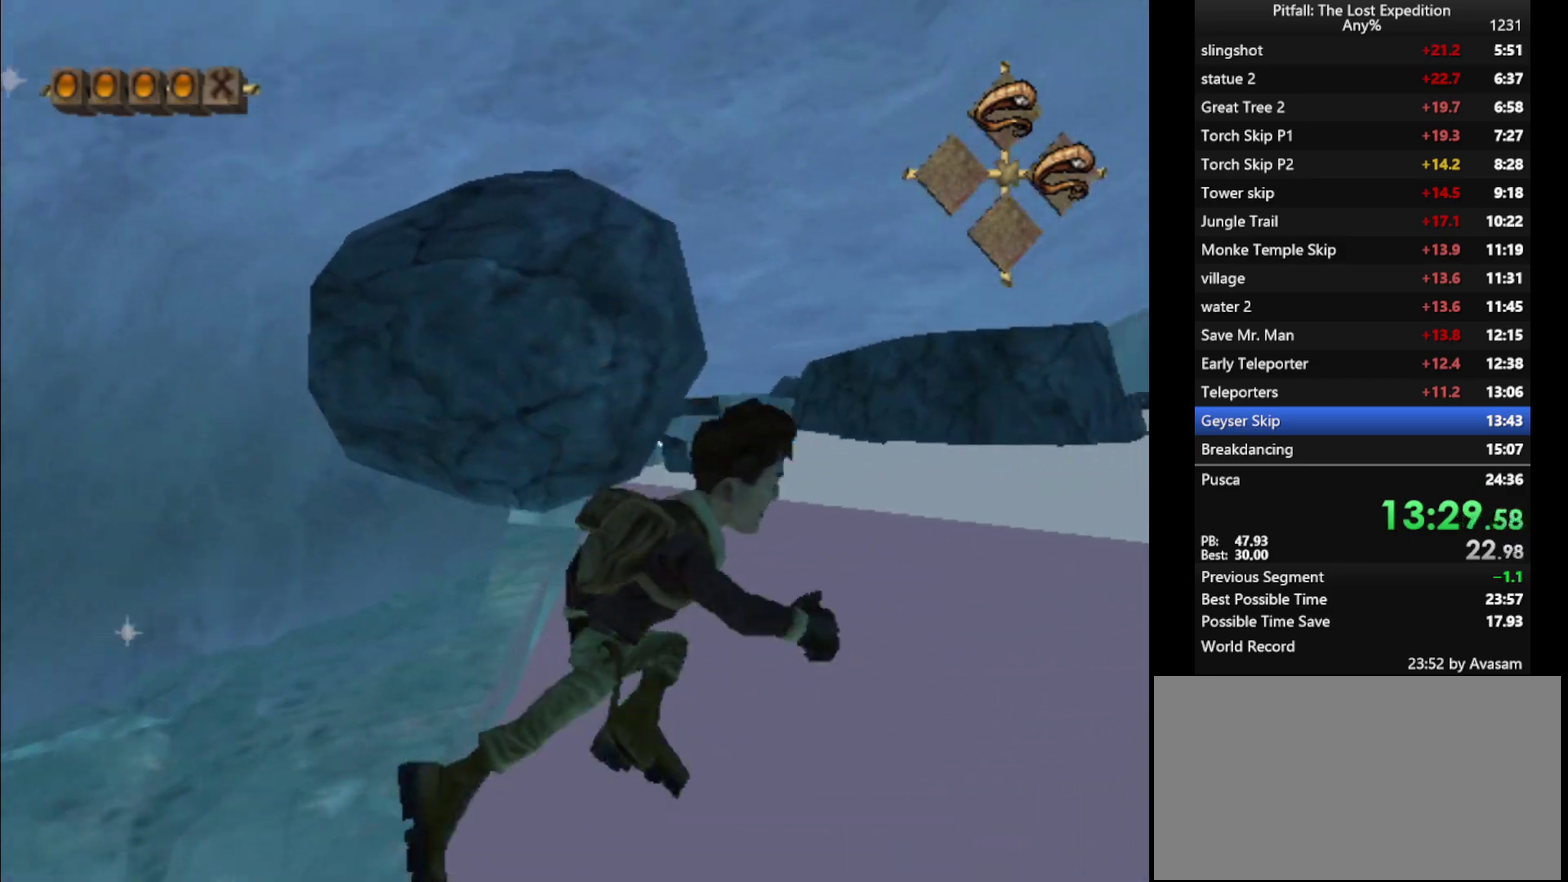
{"buttons": ["A"], "left_stick": "up-left", "right_stick": "center", "events": [[100, "B", "down"], [150, "left_stick", "up"], [183, "B", "up"], [200, "left_stick", "up-left"], [233, "R1", "down"], [350, "R1", "up"], [500, "A", "down"]]}
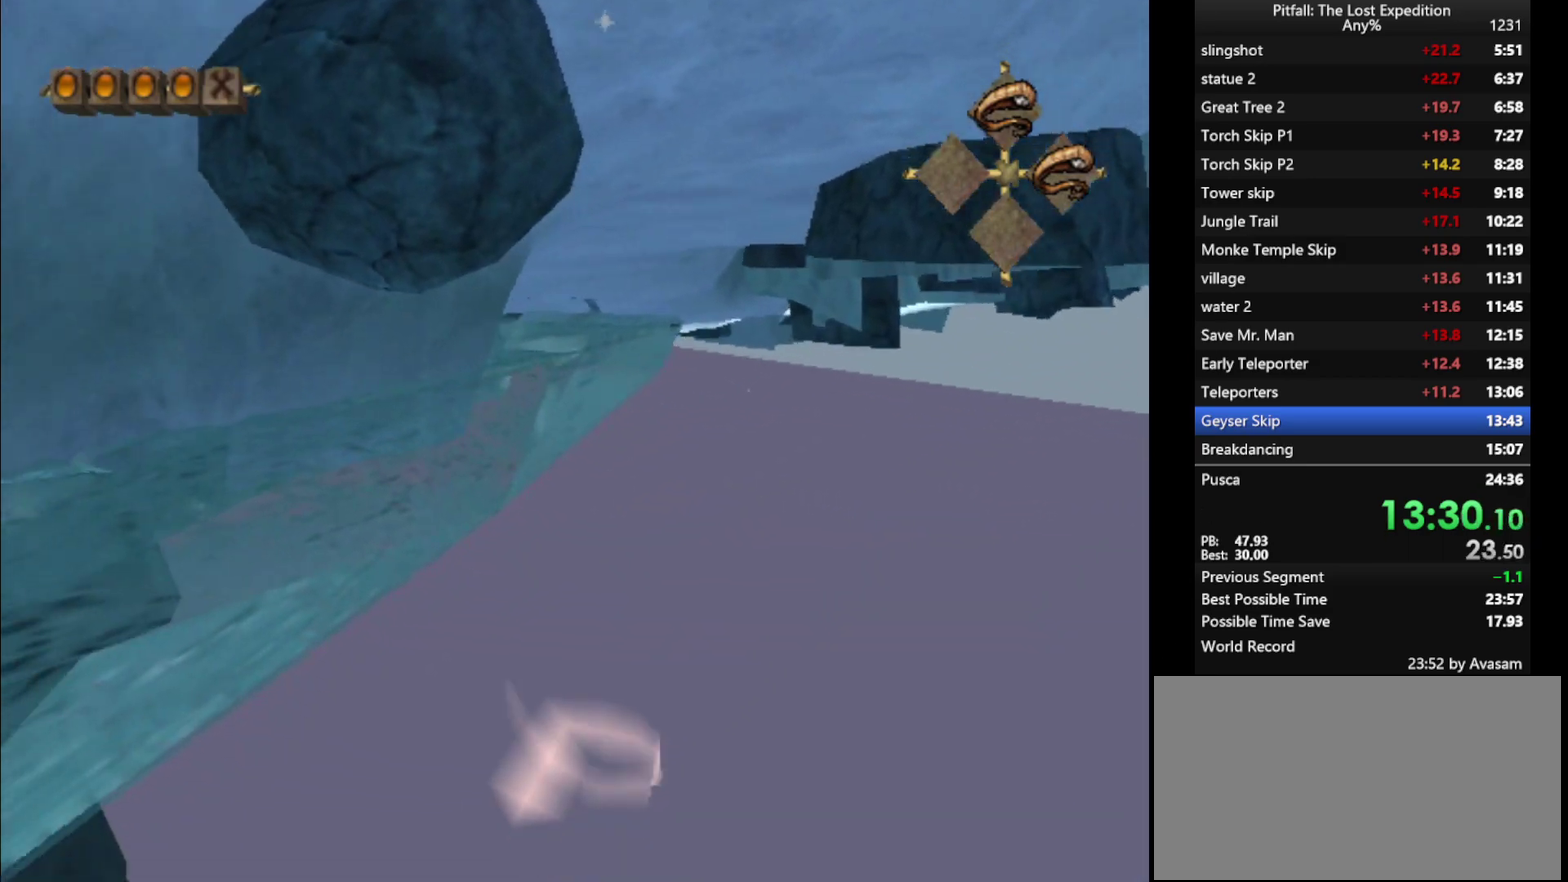
{"buttons": ["B"], "left_stick": "up-left", "right_stick": "center", "events": [[350, "A", "up"], [450, "B", "down"]]}
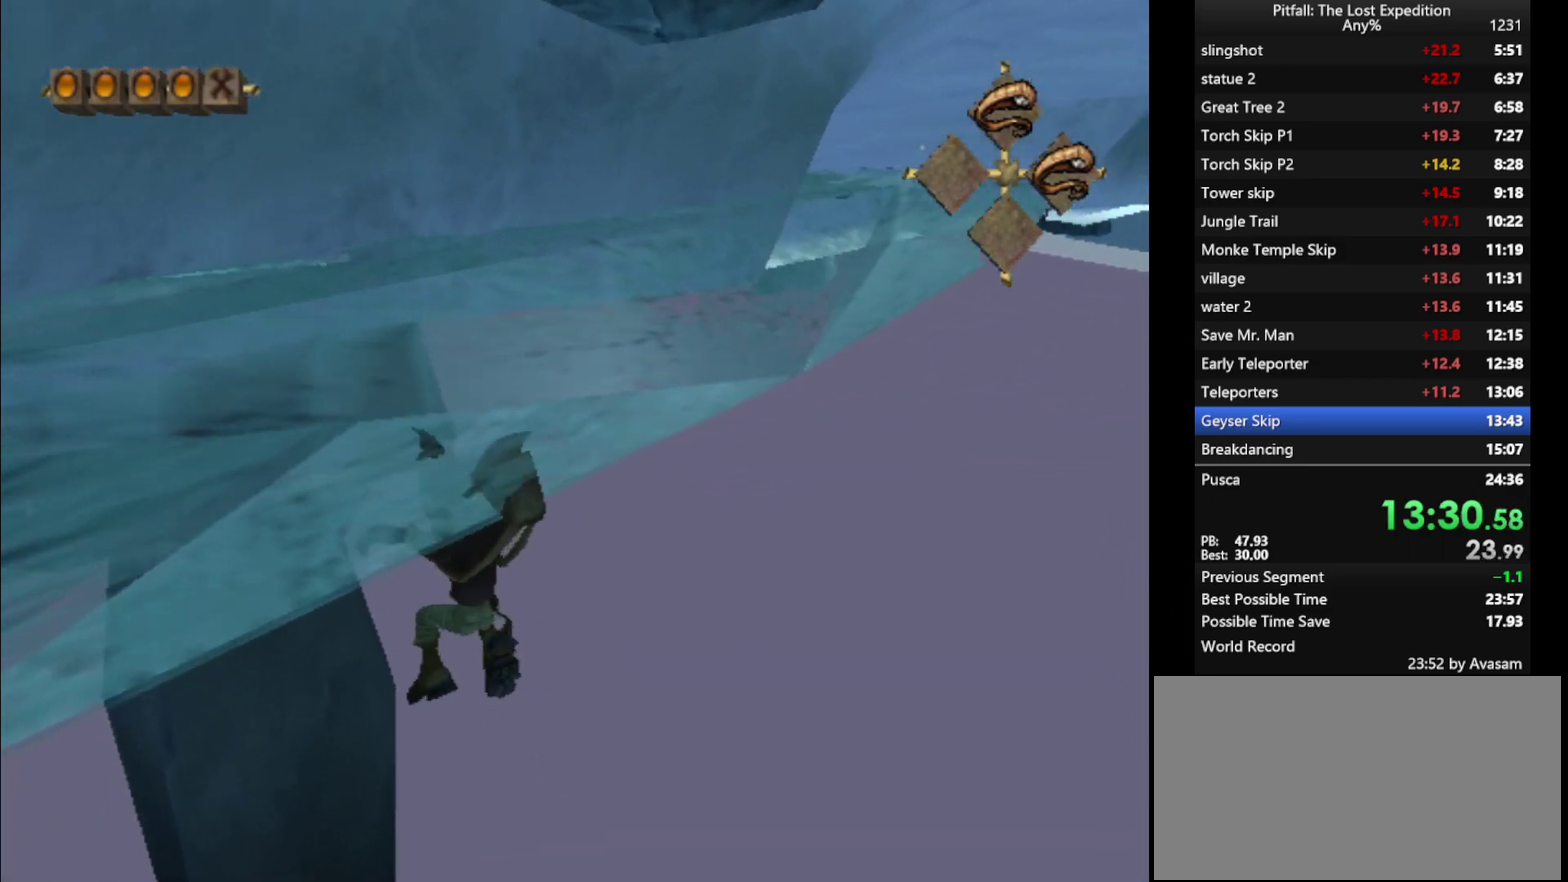
{"buttons": [], "left_stick": "up-left", "right_stick": "center", "events": [[67, "B", "up"]]}
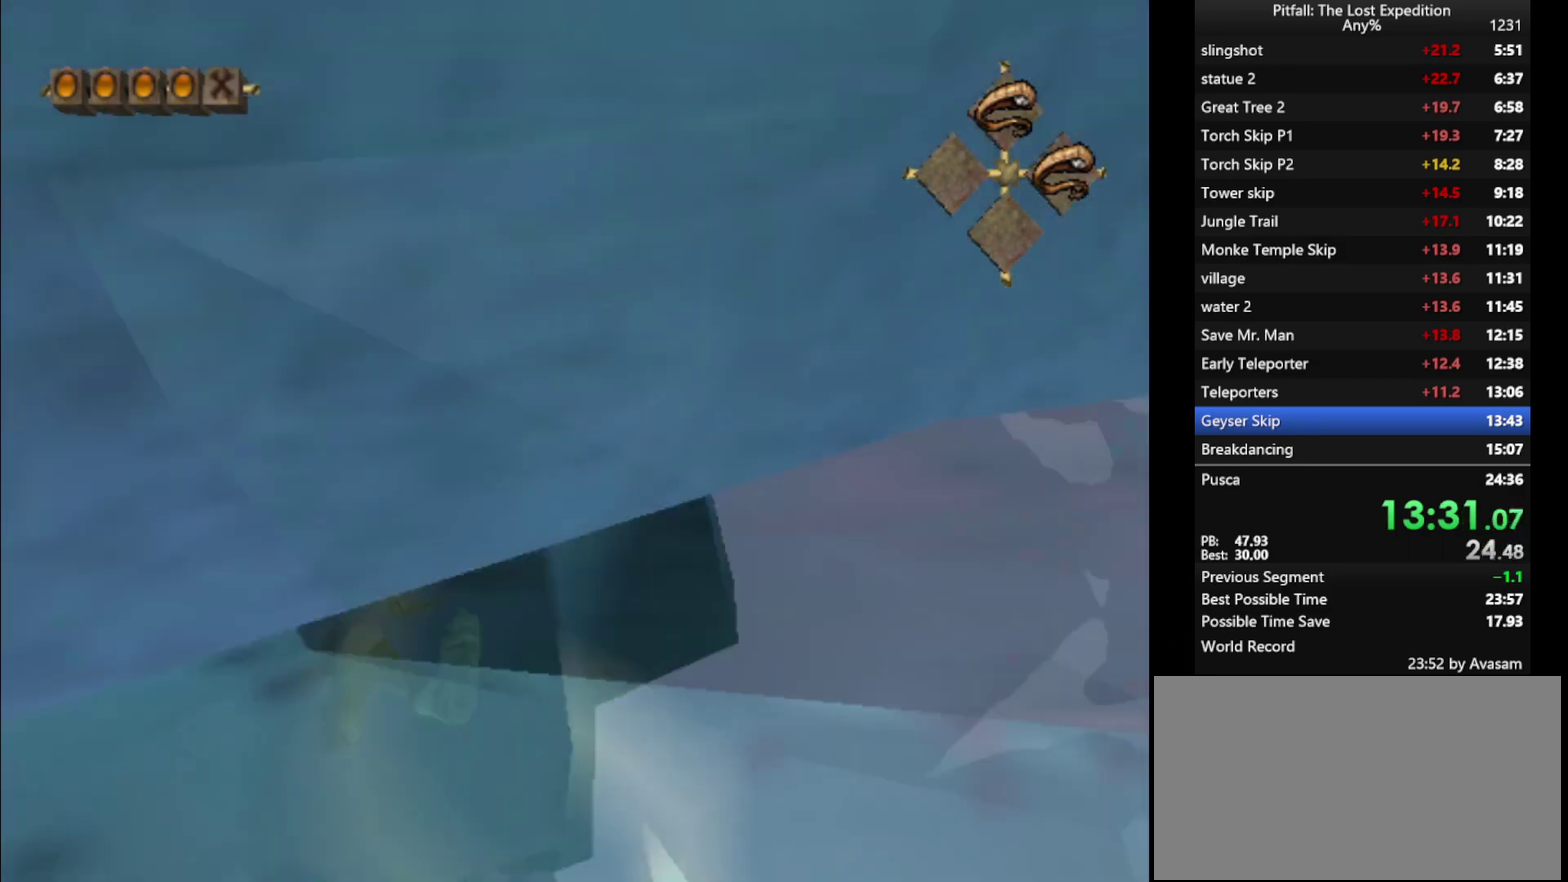
{"buttons": [], "left_stick": "up", "right_stick": "center", "events": [[283, "A", "down"], [383, "A", "up"], [467, "left_stick", "up"]]}
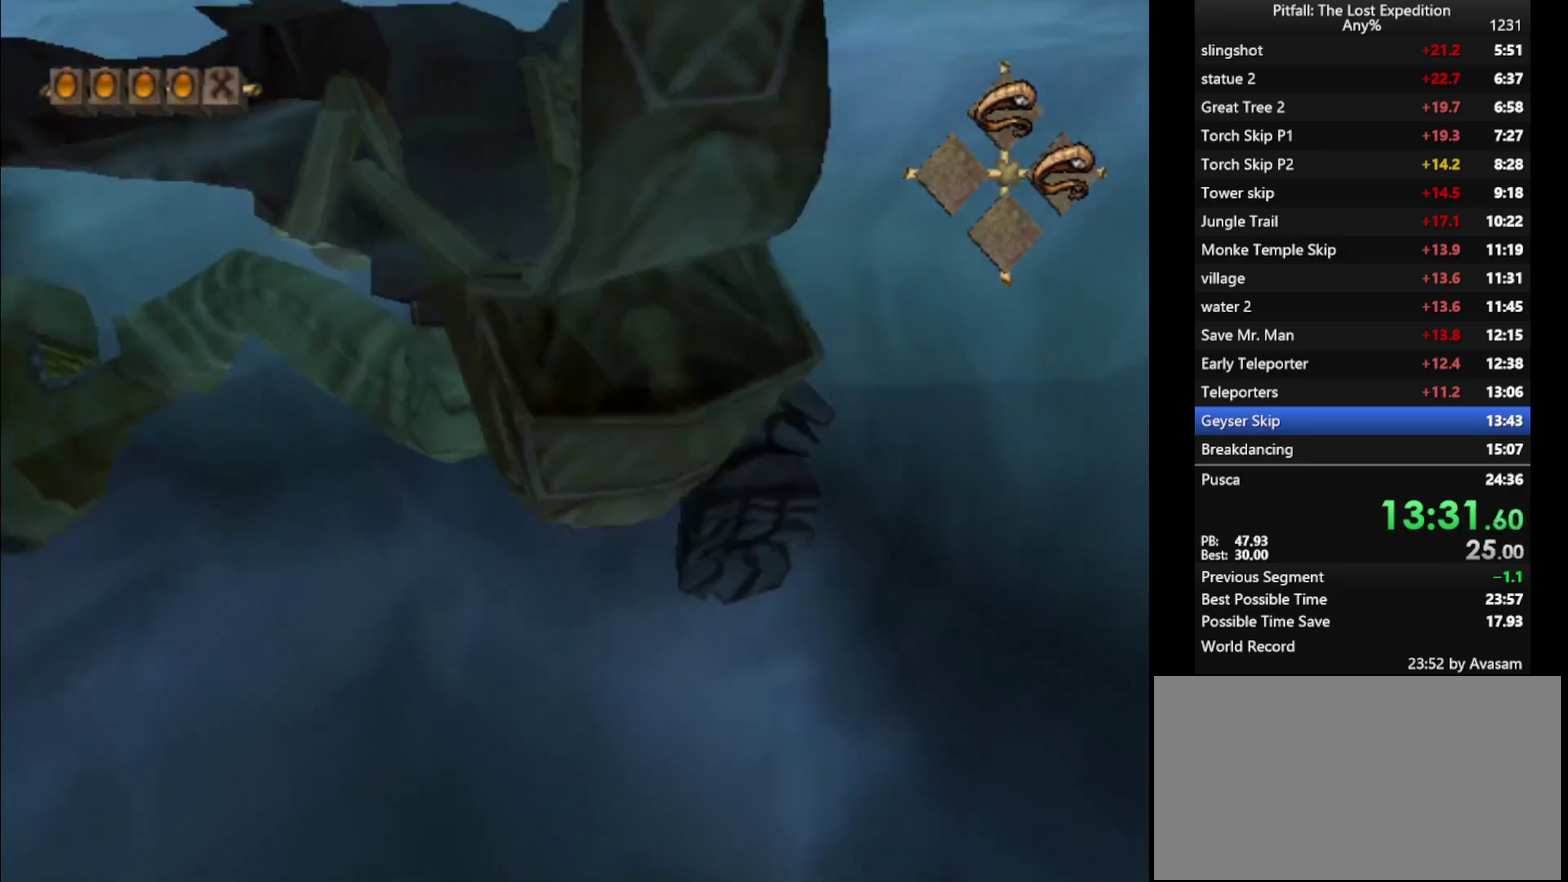
{"buttons": [], "left_stick": "center", "right_stick": "center", "events": [[433, "left_stick", "center"]]}